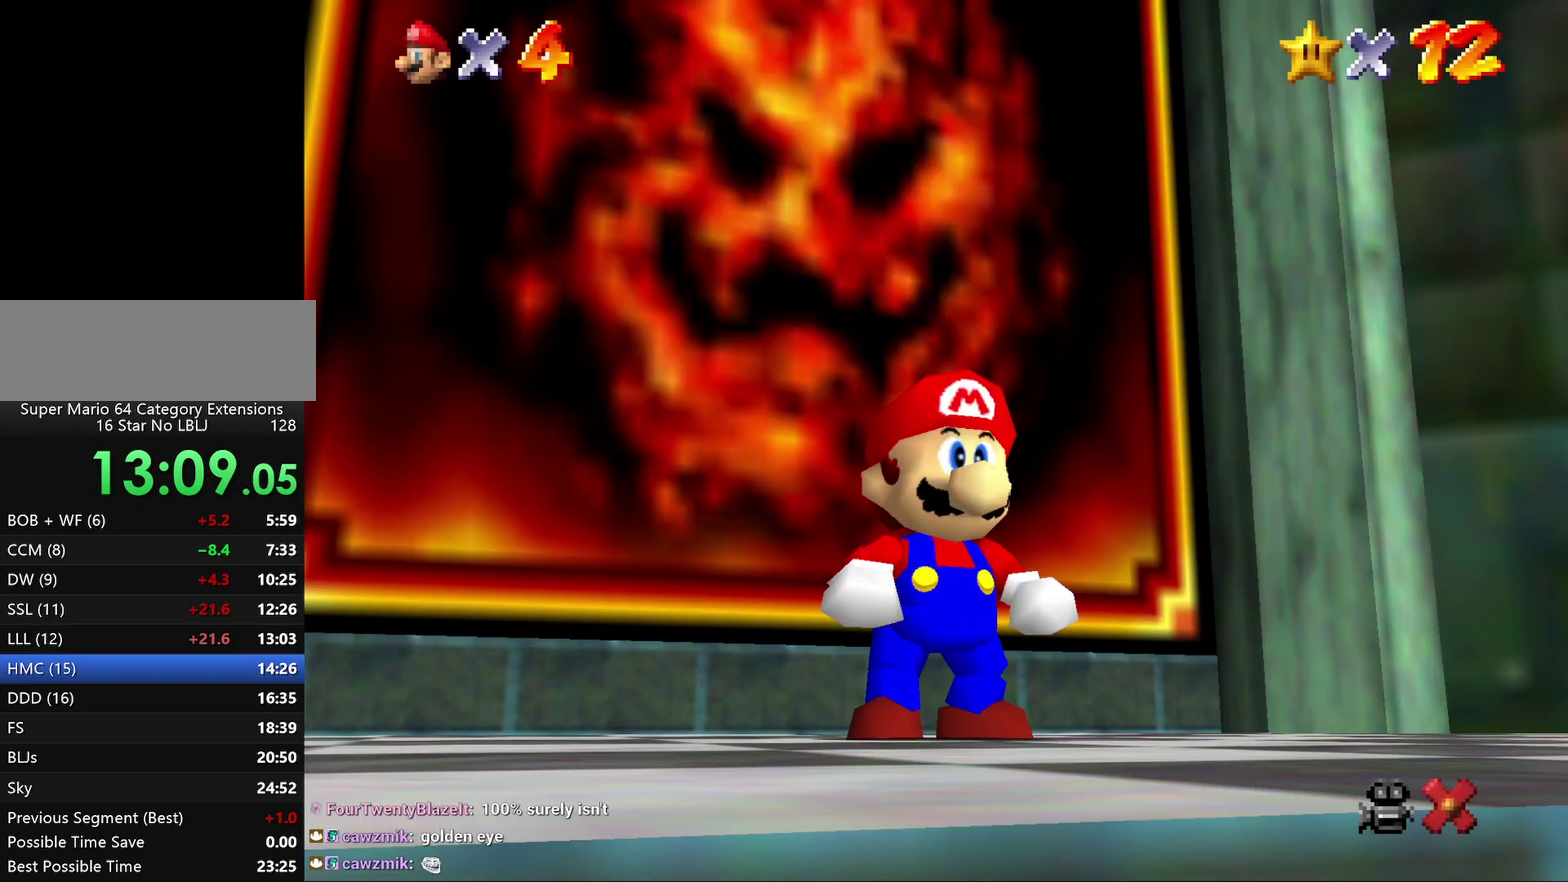
Gameplay with a controller (Nintendo layout); each line is a JSON object with the inputs held at the frame after it. "events" lists button and stick changes between this image and that frame as [ms after this image, input, new state], when the widget could be followed in between. Not read: L3 R2 R3.
{"buttons": [], "left_stick": "right", "events": [[200, "A", "up"], [200, "left_stick", "right"]]}
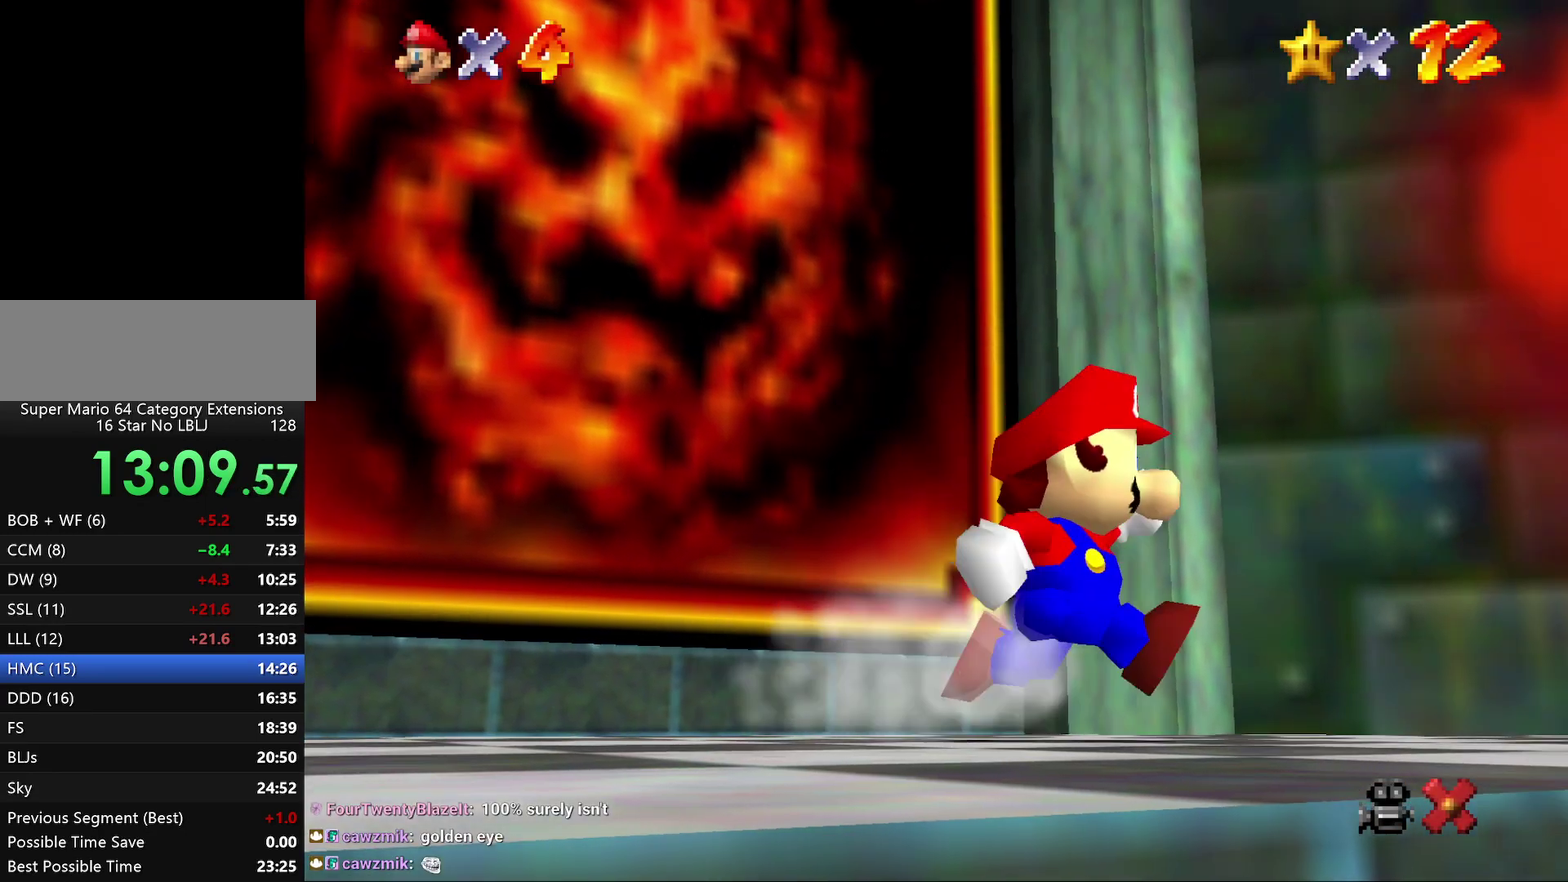
{"buttons": [], "left_stick": "right", "events": [[133, "A", "down"], [300, "A", "up"]]}
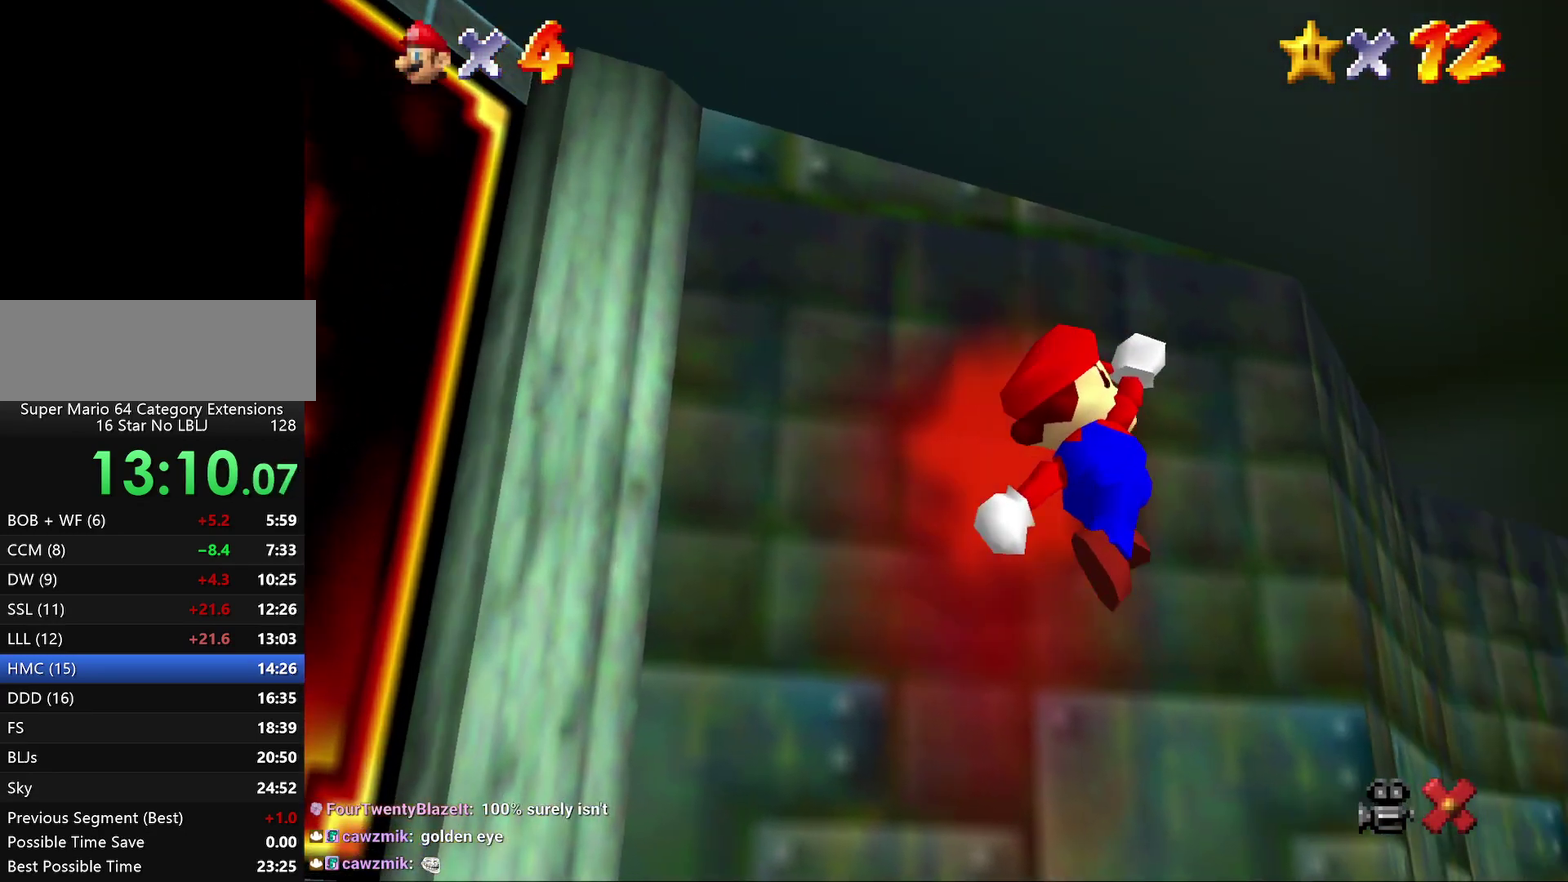
{"buttons": [], "left_stick": "up", "events": [[50, "left_stick", "up-right"], [400, "left_stick", "up"]]}
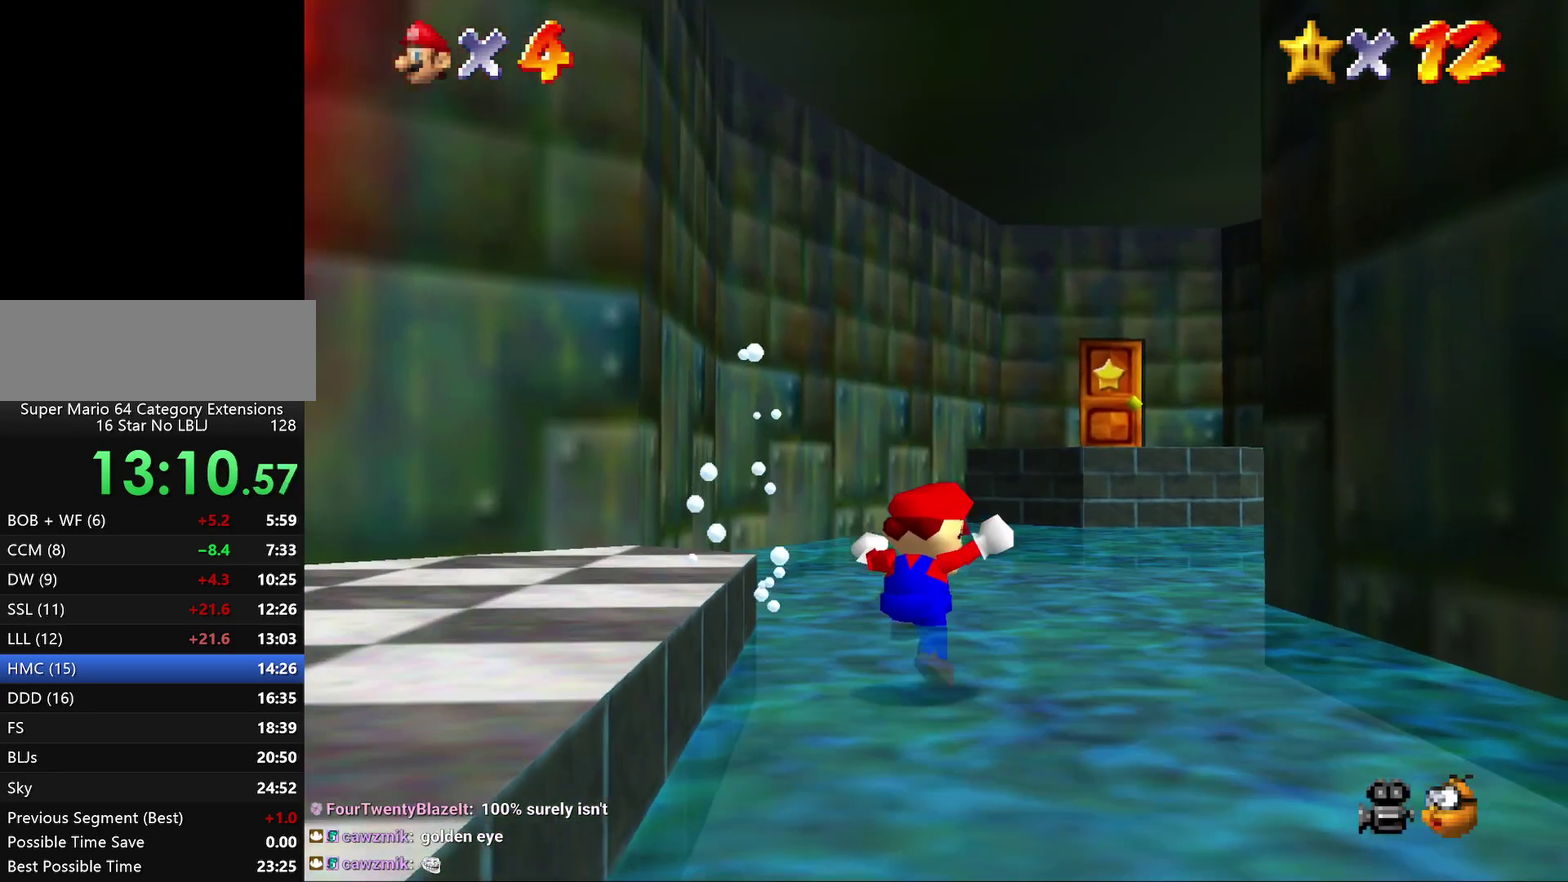
{"buttons": ["Z"], "left_stick": "up", "events": [[483, "Z", "down"]]}
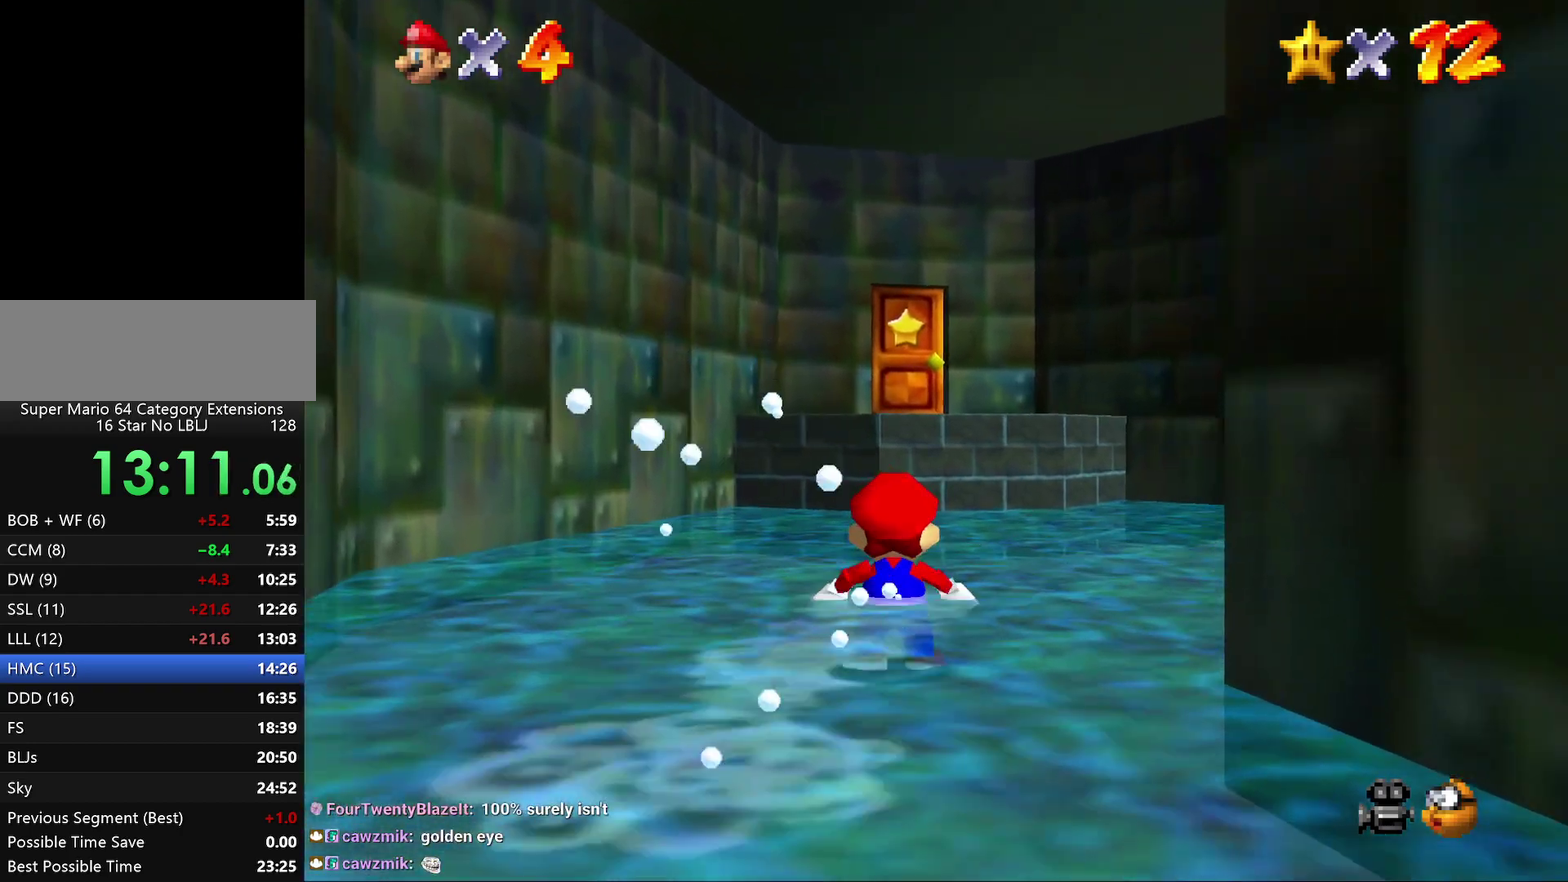
{"buttons": ["A", "Z"], "left_stick": "up-right", "events": [[100, "A", "down"], [100, "left_stick", "up-left"], [383, "left_stick", "up"], [483, "left_stick", "up-right"]]}
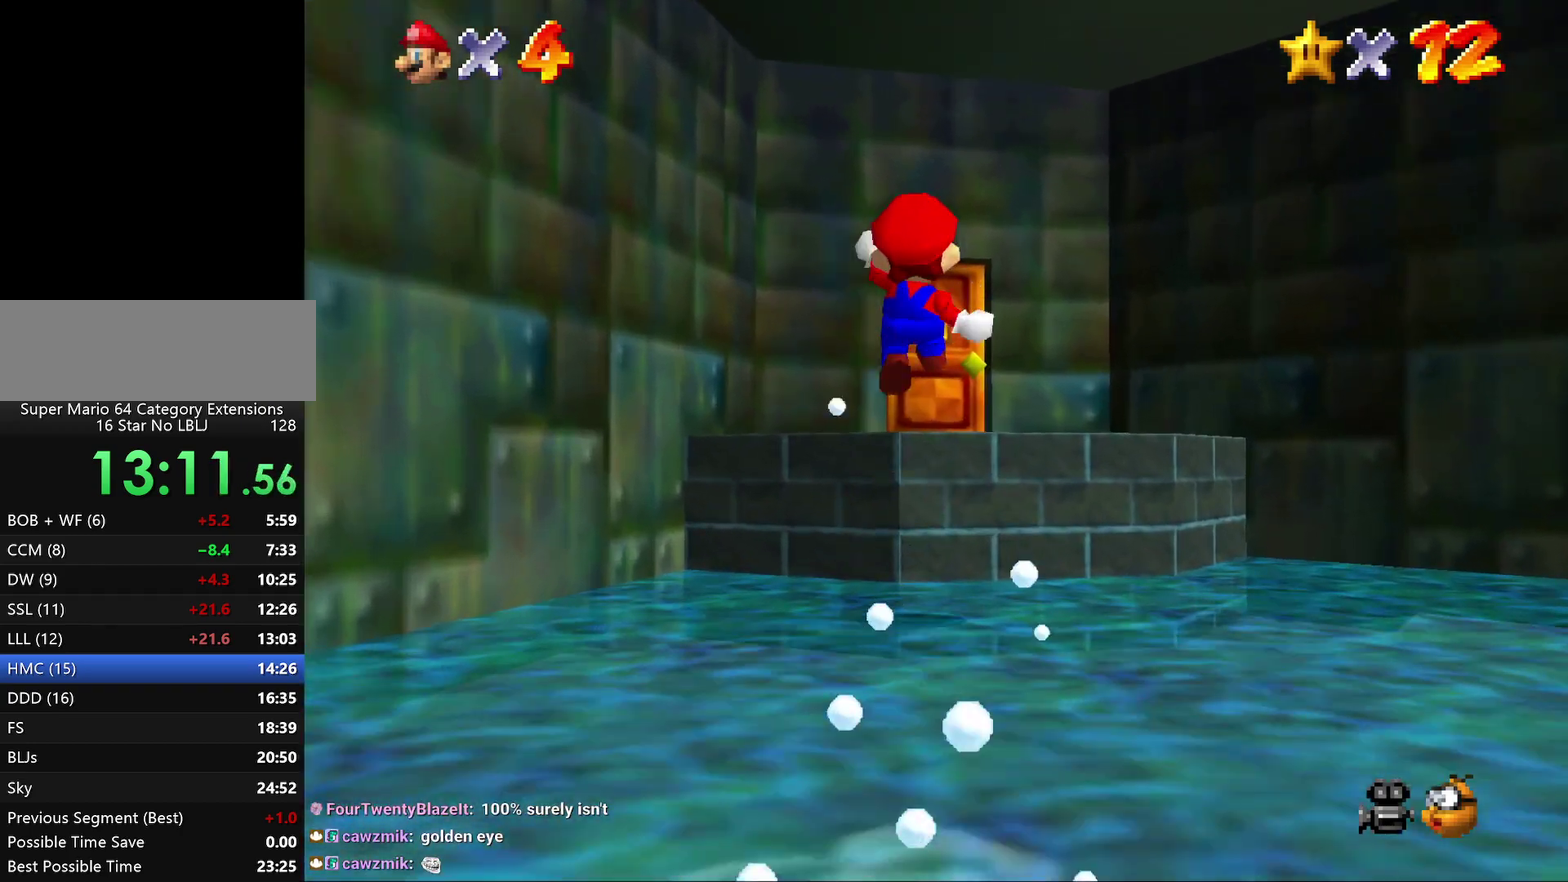
{"buttons": [], "left_stick": "up", "events": [[67, "left_stick", "right"], [100, "Z", "up"], [133, "A", "up"], [133, "left_stick", "up-right"], [200, "left_stick", "up"]]}
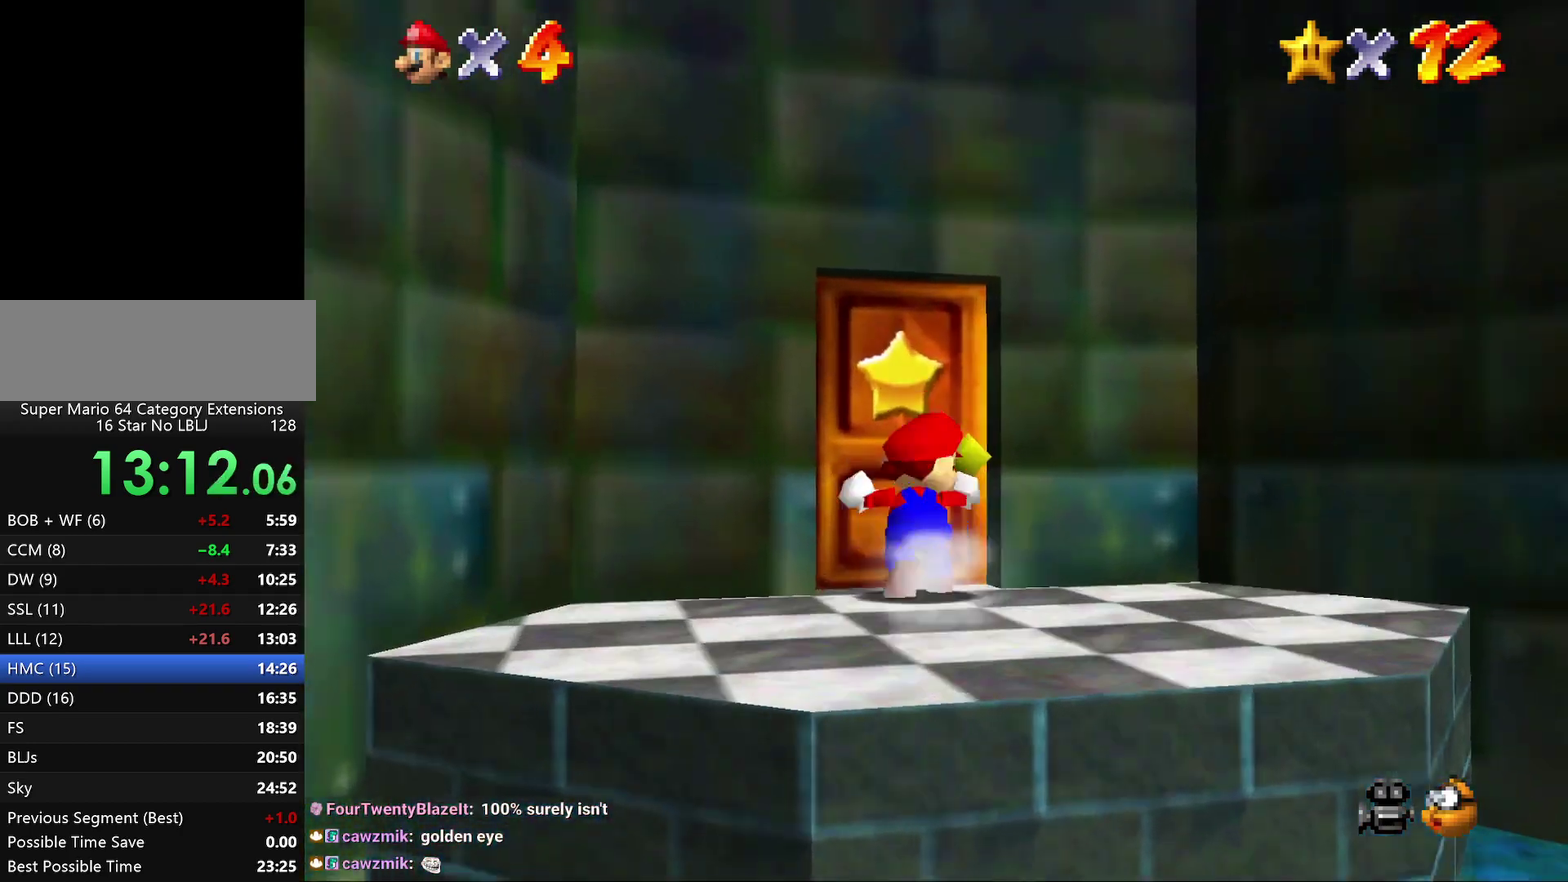
{"buttons": [], "left_stick": "center", "events": [[433, "left_stick", "center"]]}
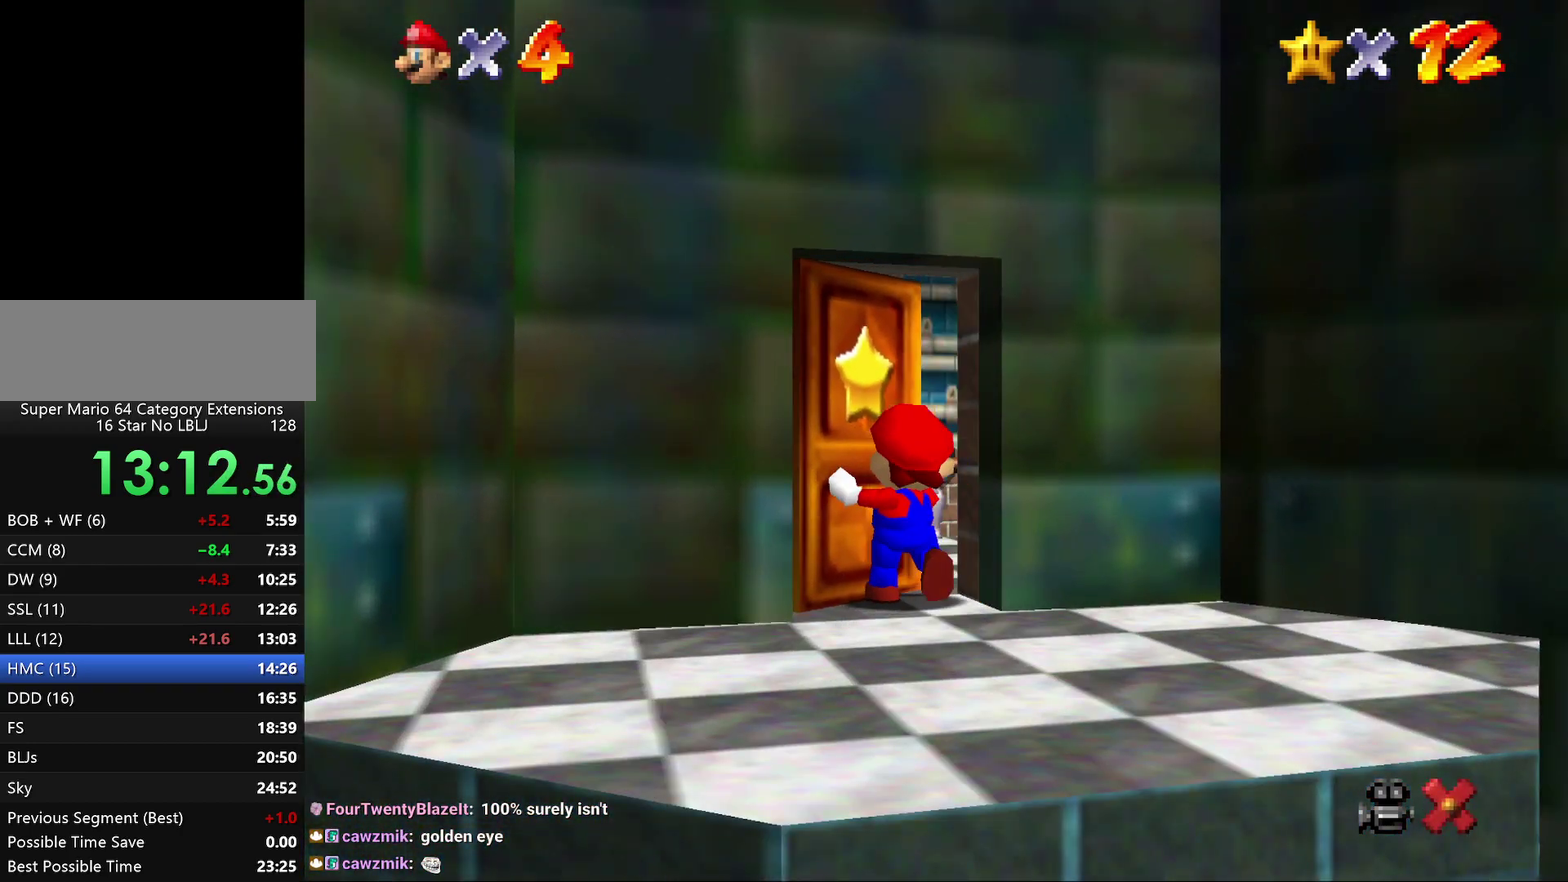
{"buttons": [], "left_stick": "center", "events": []}
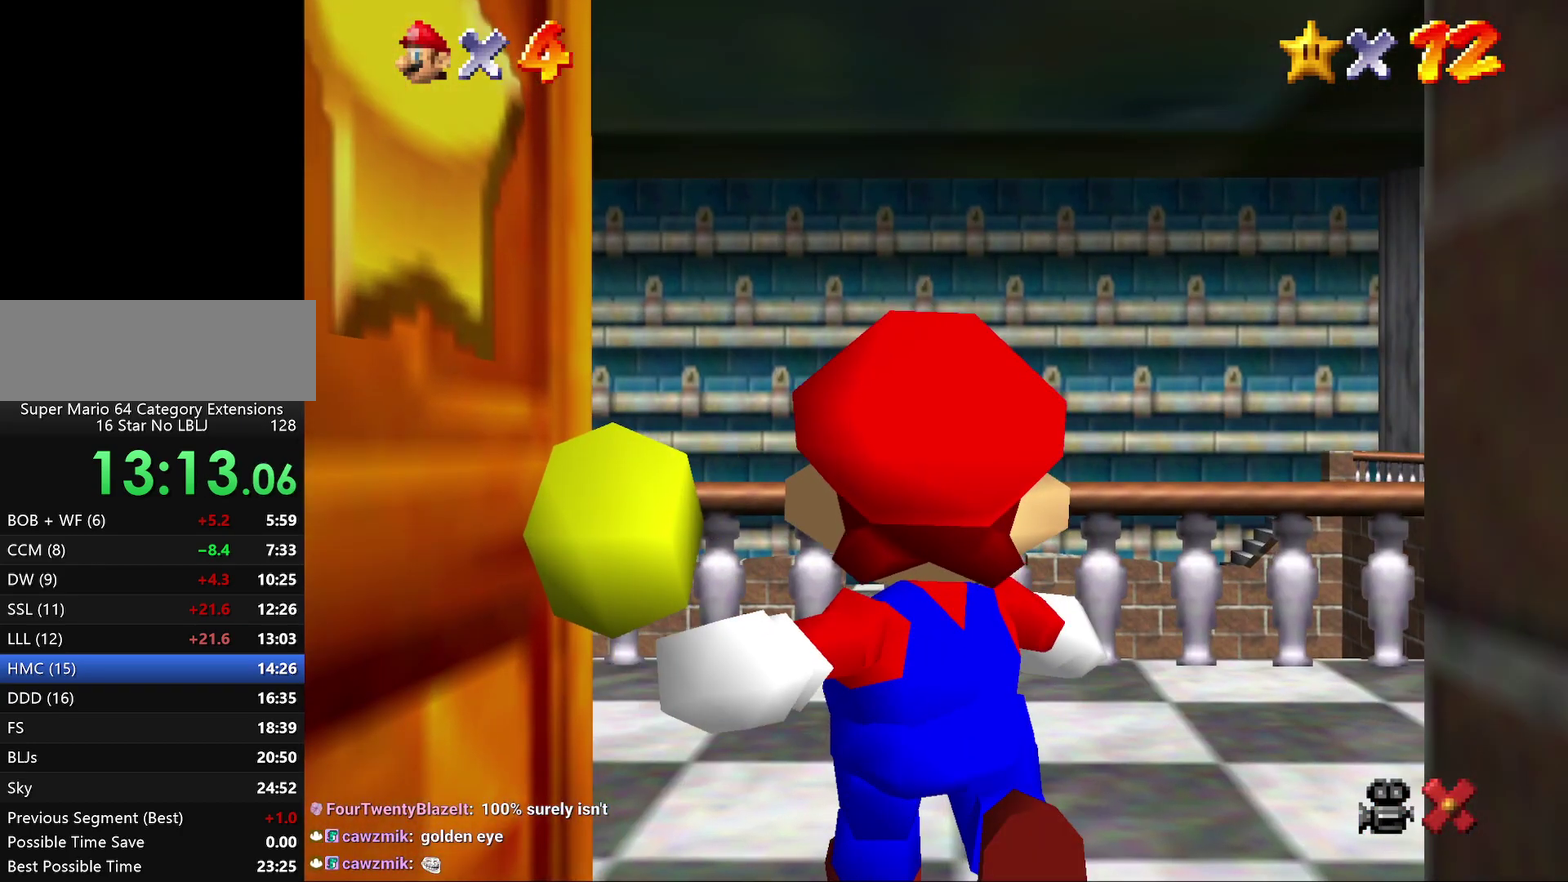
{"buttons": [], "left_stick": "up-right", "events": [[100, "left_stick", "up"], [483, "left_stick", "up-right"]]}
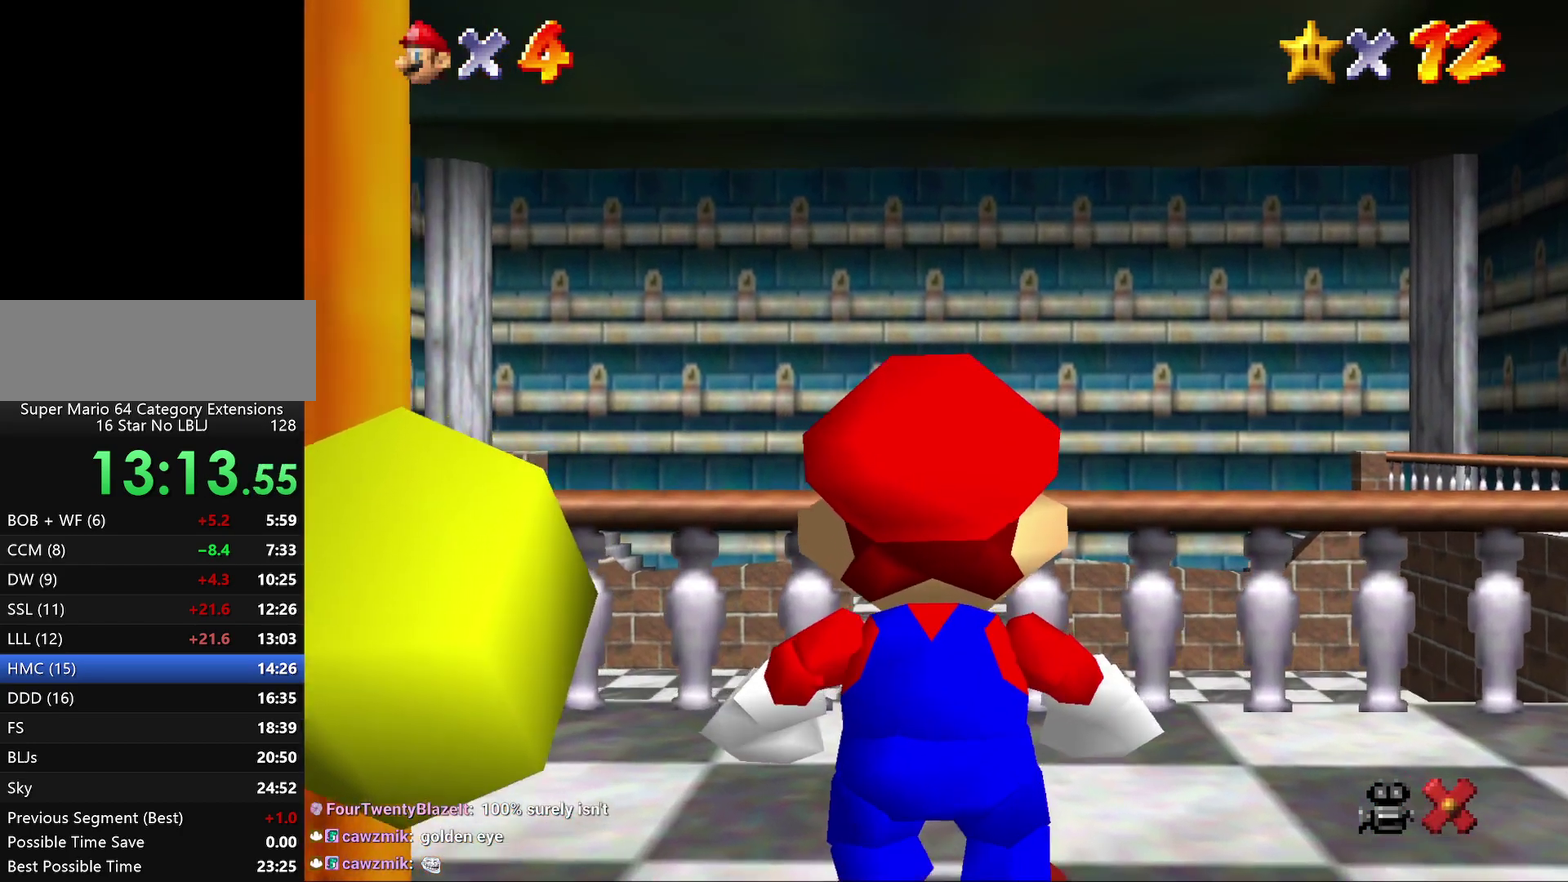
{"buttons": ["A"], "left_stick": "up-right", "events": [[500, "A", "down"]]}
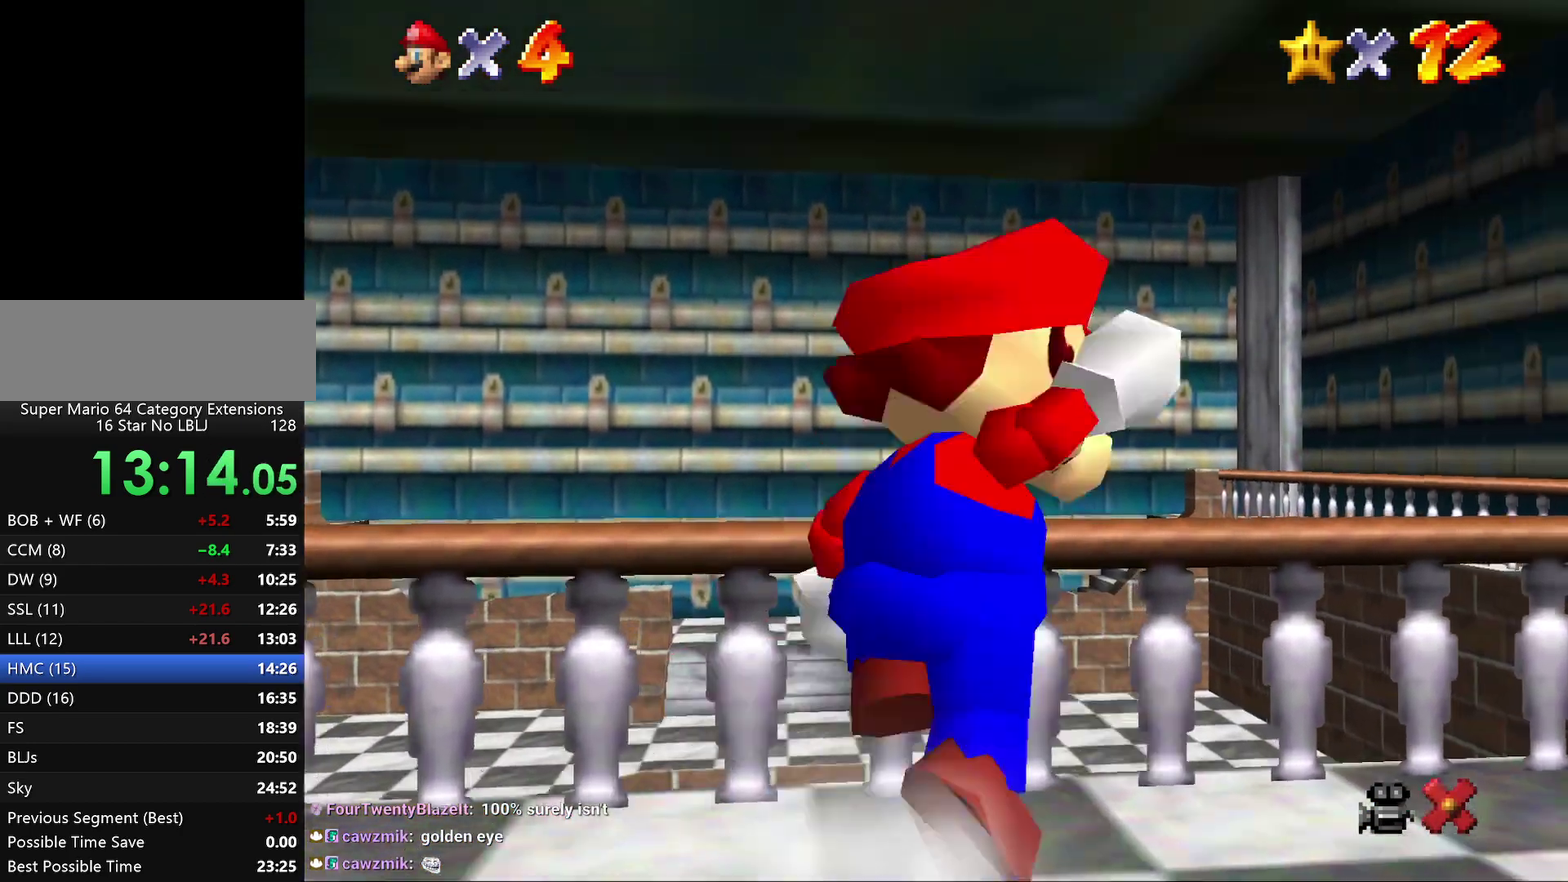
{"buttons": [], "left_stick": "up-right", "events": [[283, "A", "up"]]}
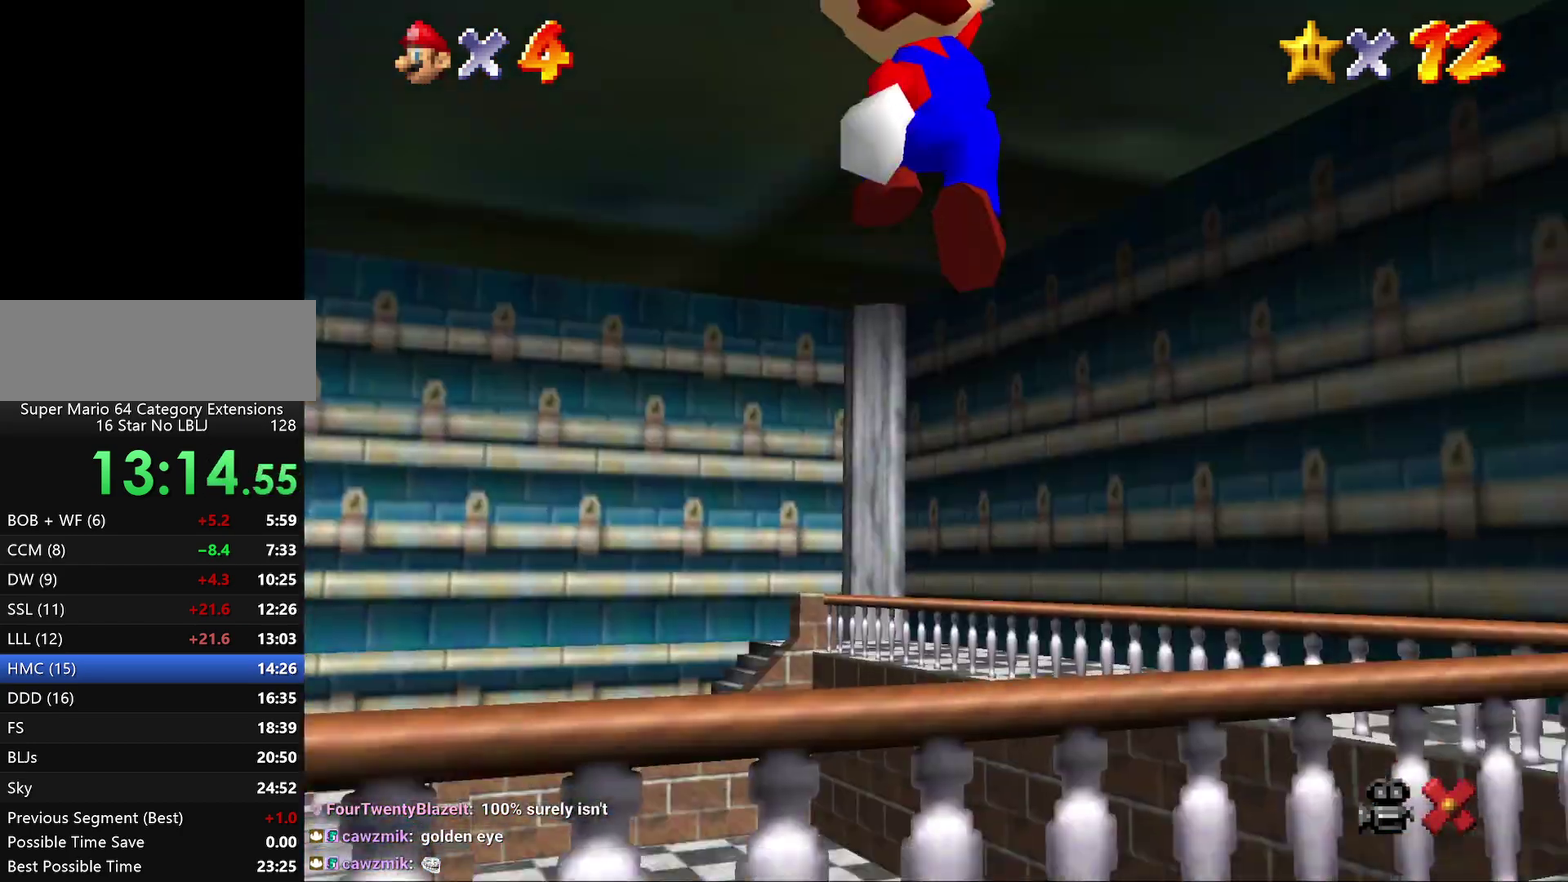
{"buttons": [], "left_stick": "center", "events": [[33, "left_stick", "right"], [400, "left_stick", "center"]]}
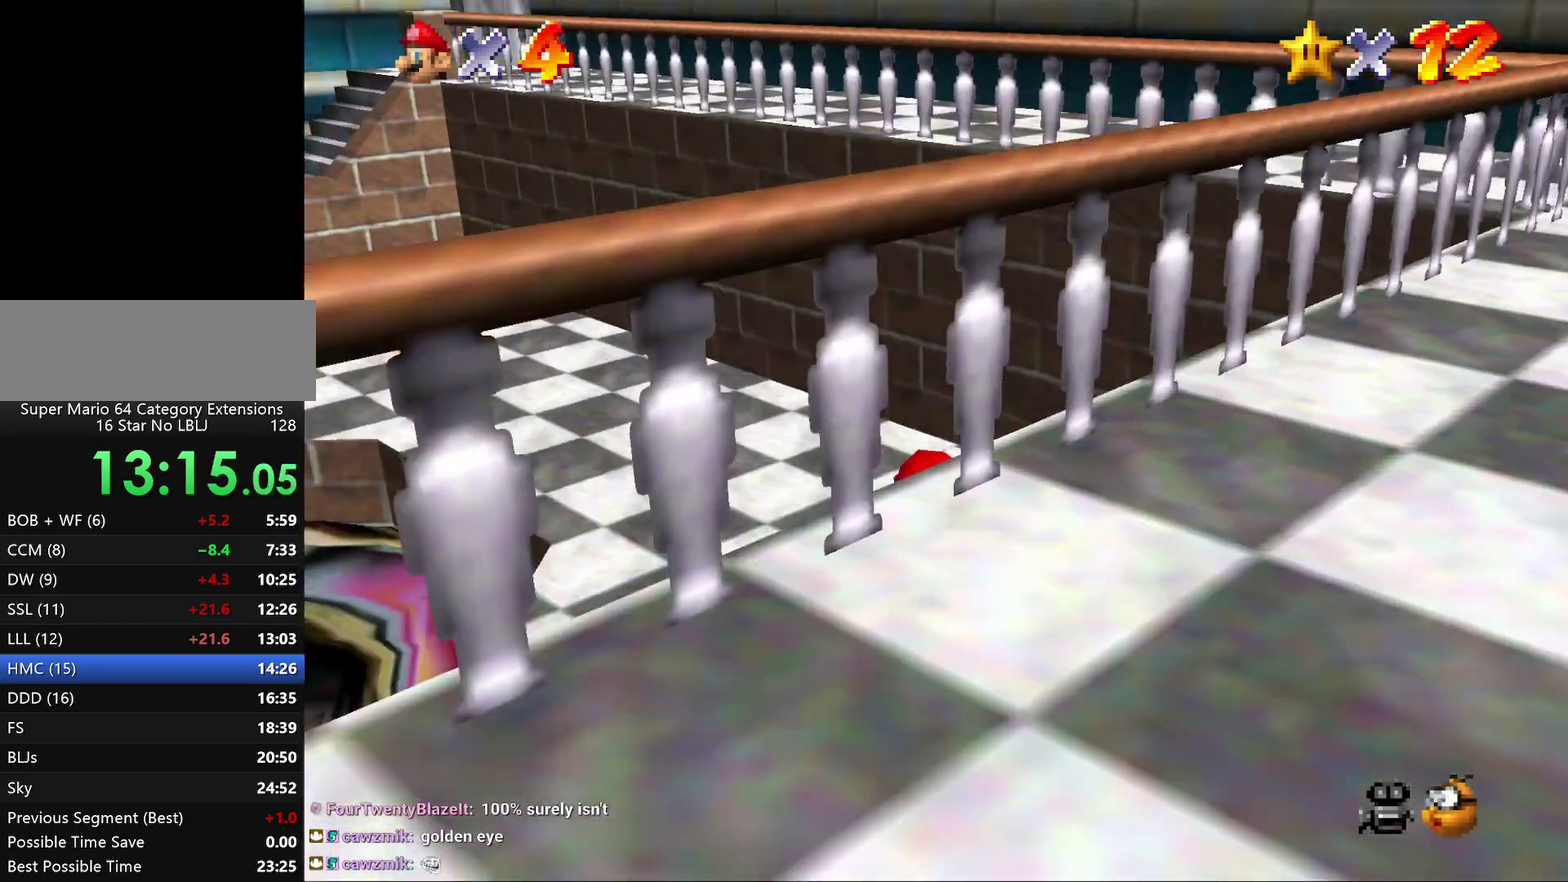
{"buttons": [], "left_stick": "right", "events": [[233, "left_stick", "down-right"], [483, "left_stick", "right"]]}
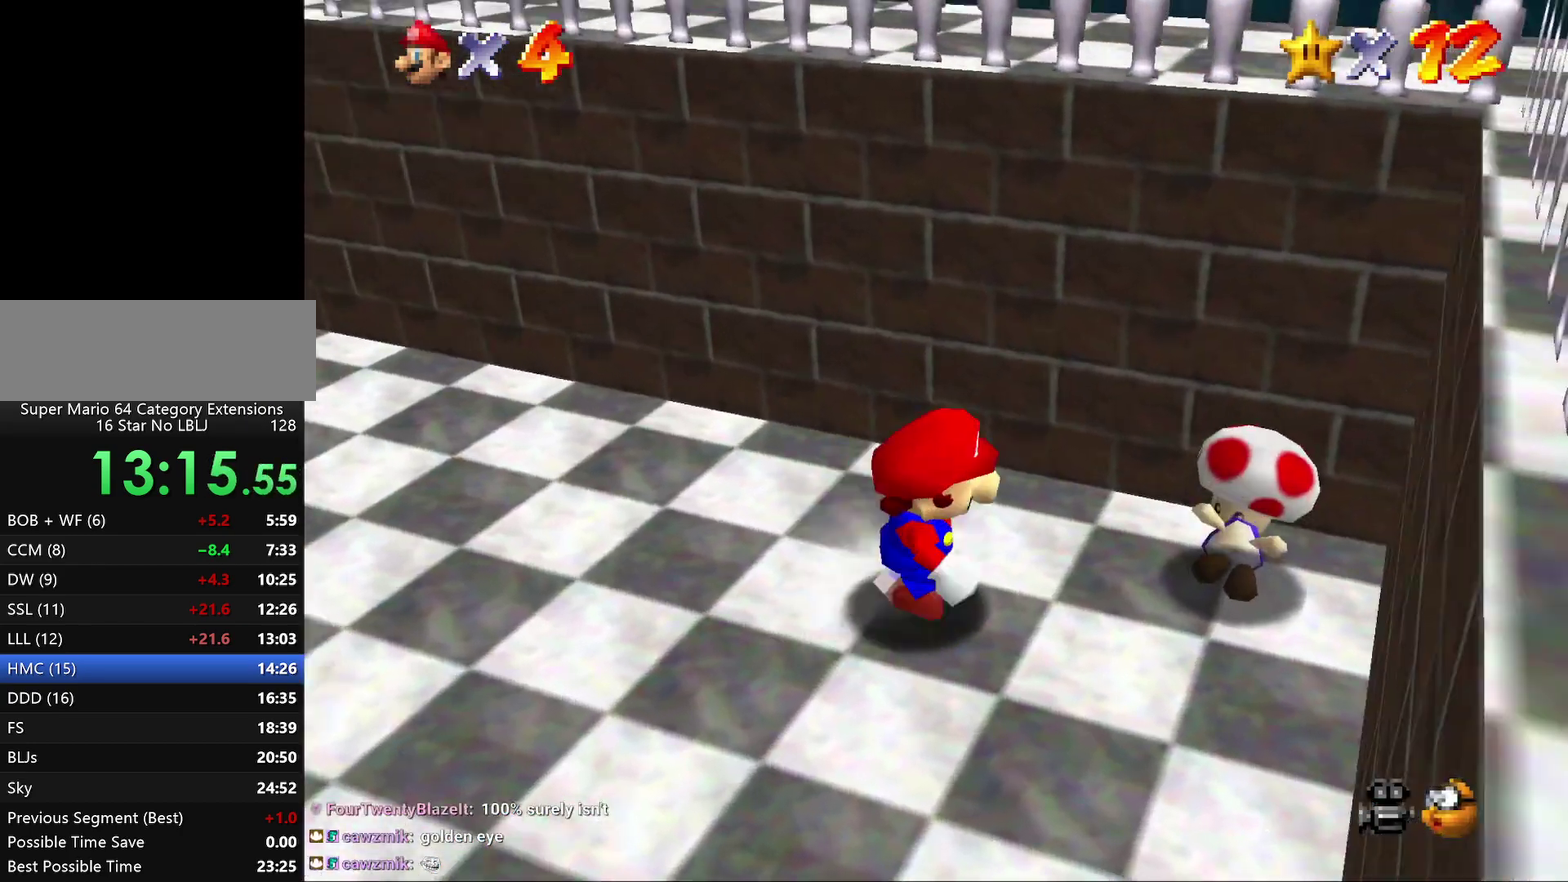
{"buttons": [], "left_stick": "center", "events": [[200, "left_stick", "center"]]}
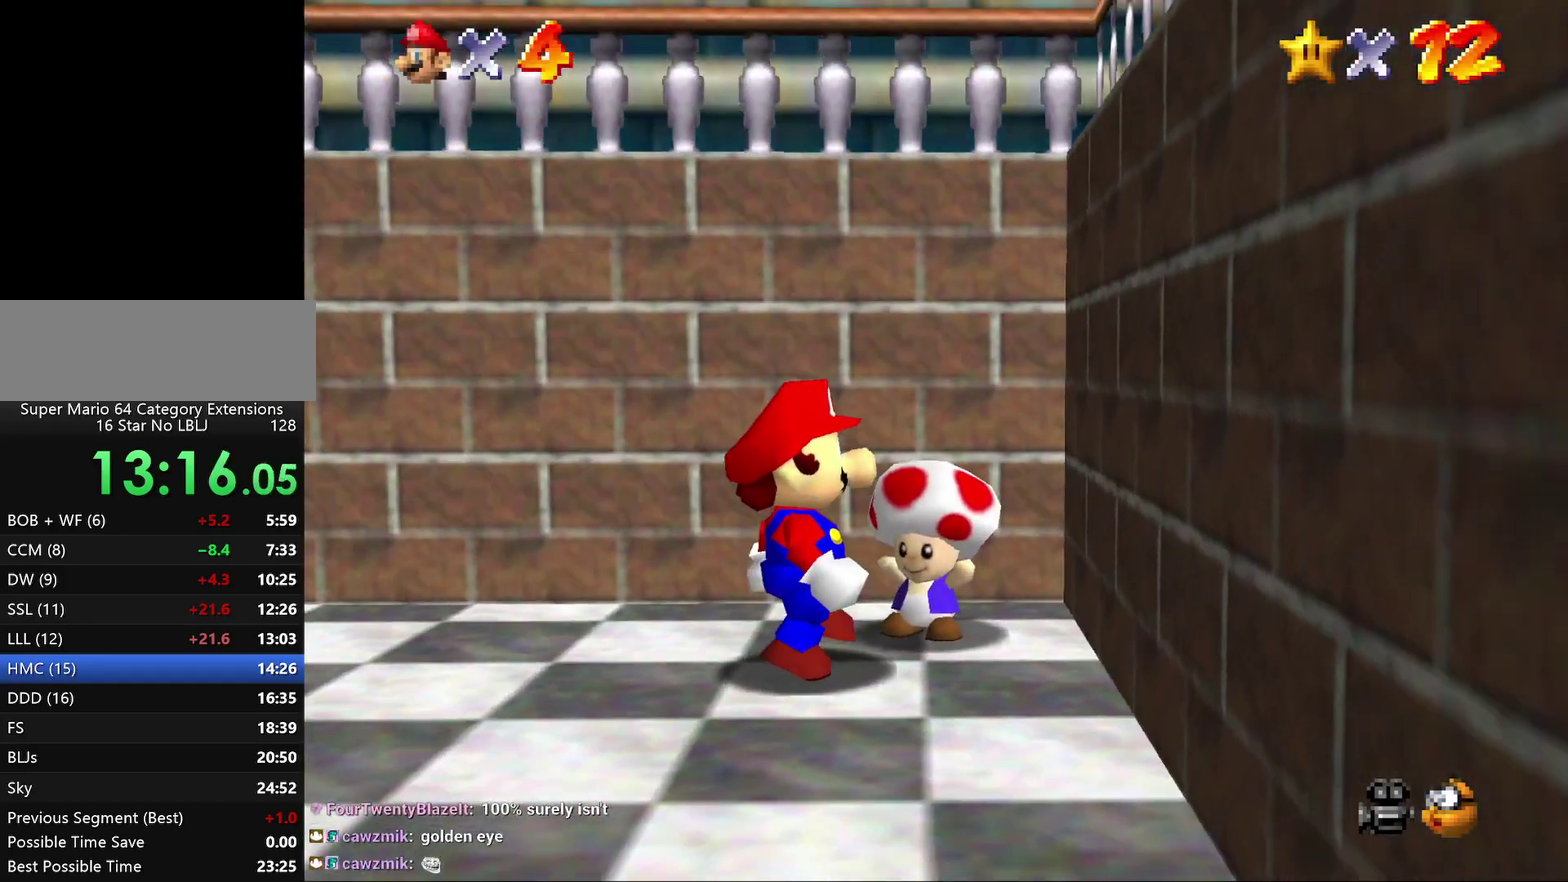
{"buttons": [], "left_stick": "center", "events": [[50, "B", "down"], [133, "B", "up"]]}
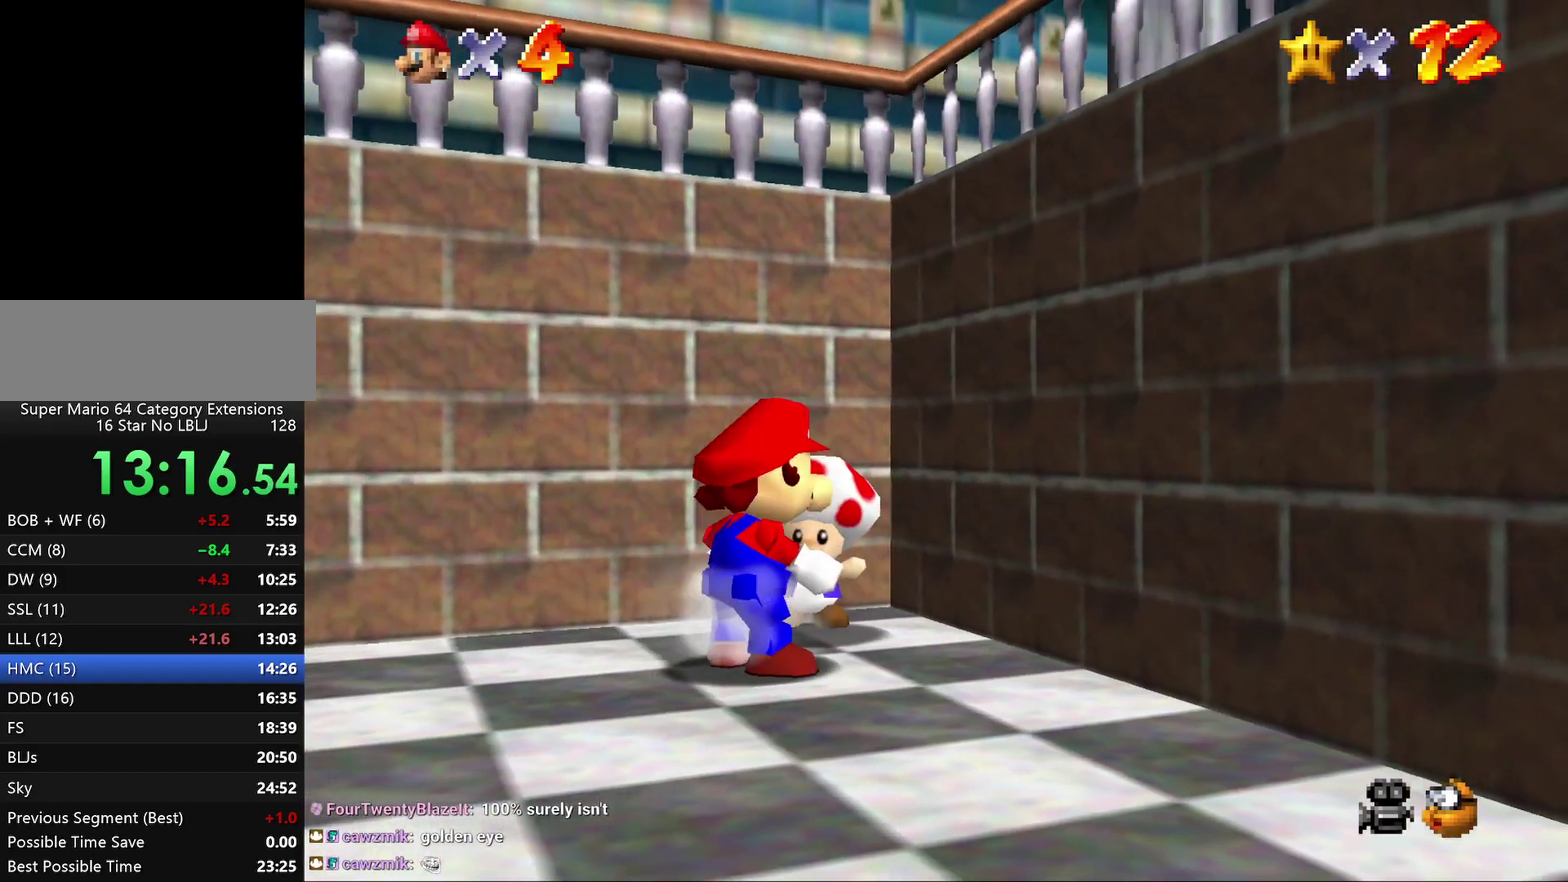
{"buttons": [], "left_stick": "center", "events": [[167, "left_stick", "down"], [300, "left_stick", "center"]]}
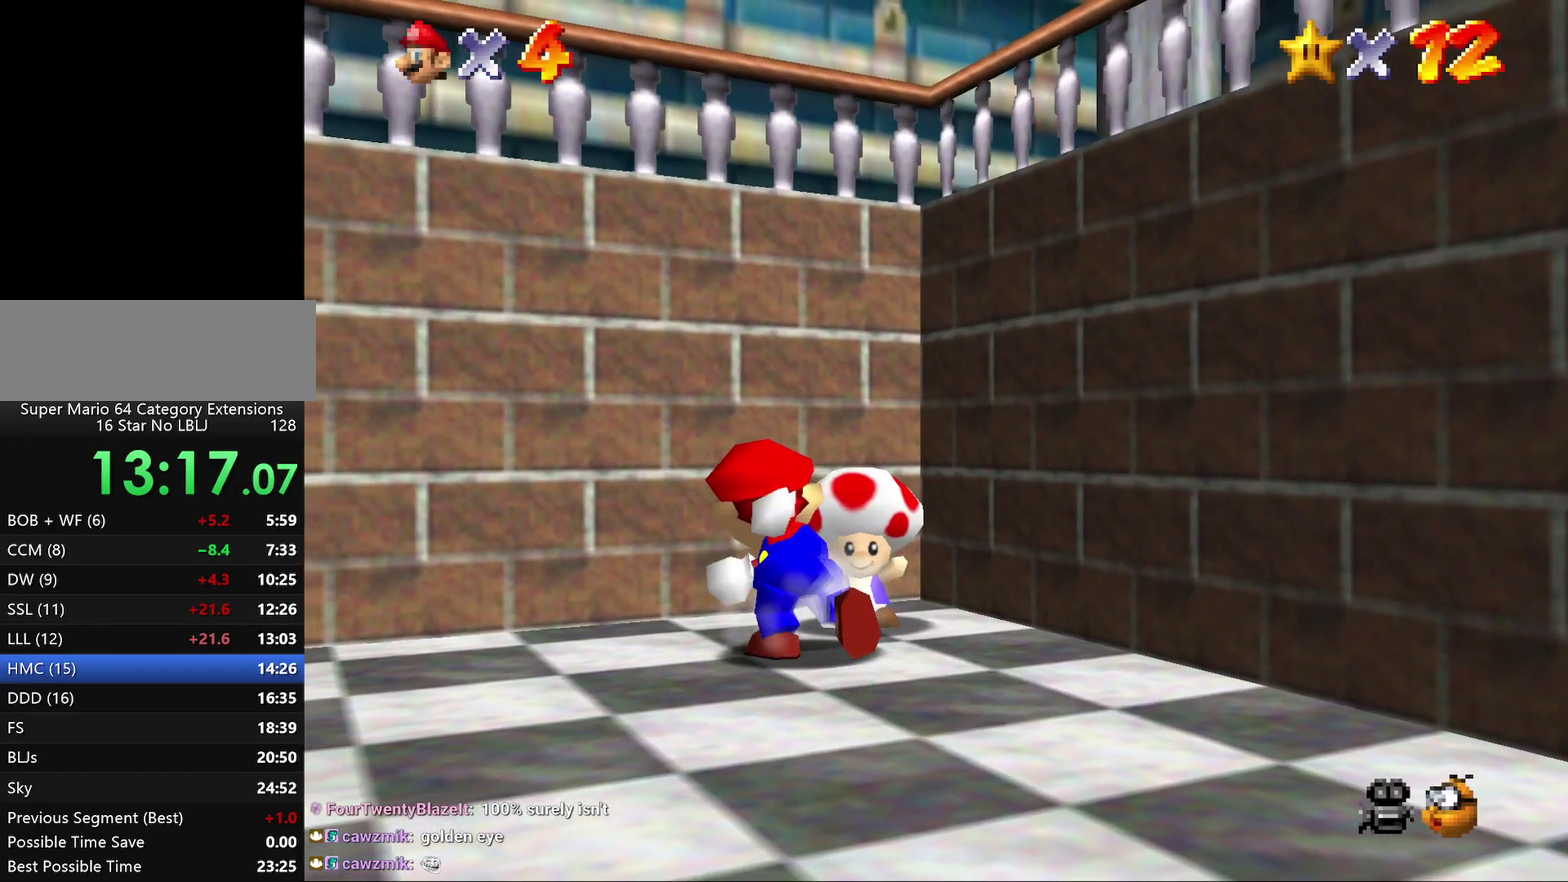
{"buttons": [], "left_stick": "center", "events": []}
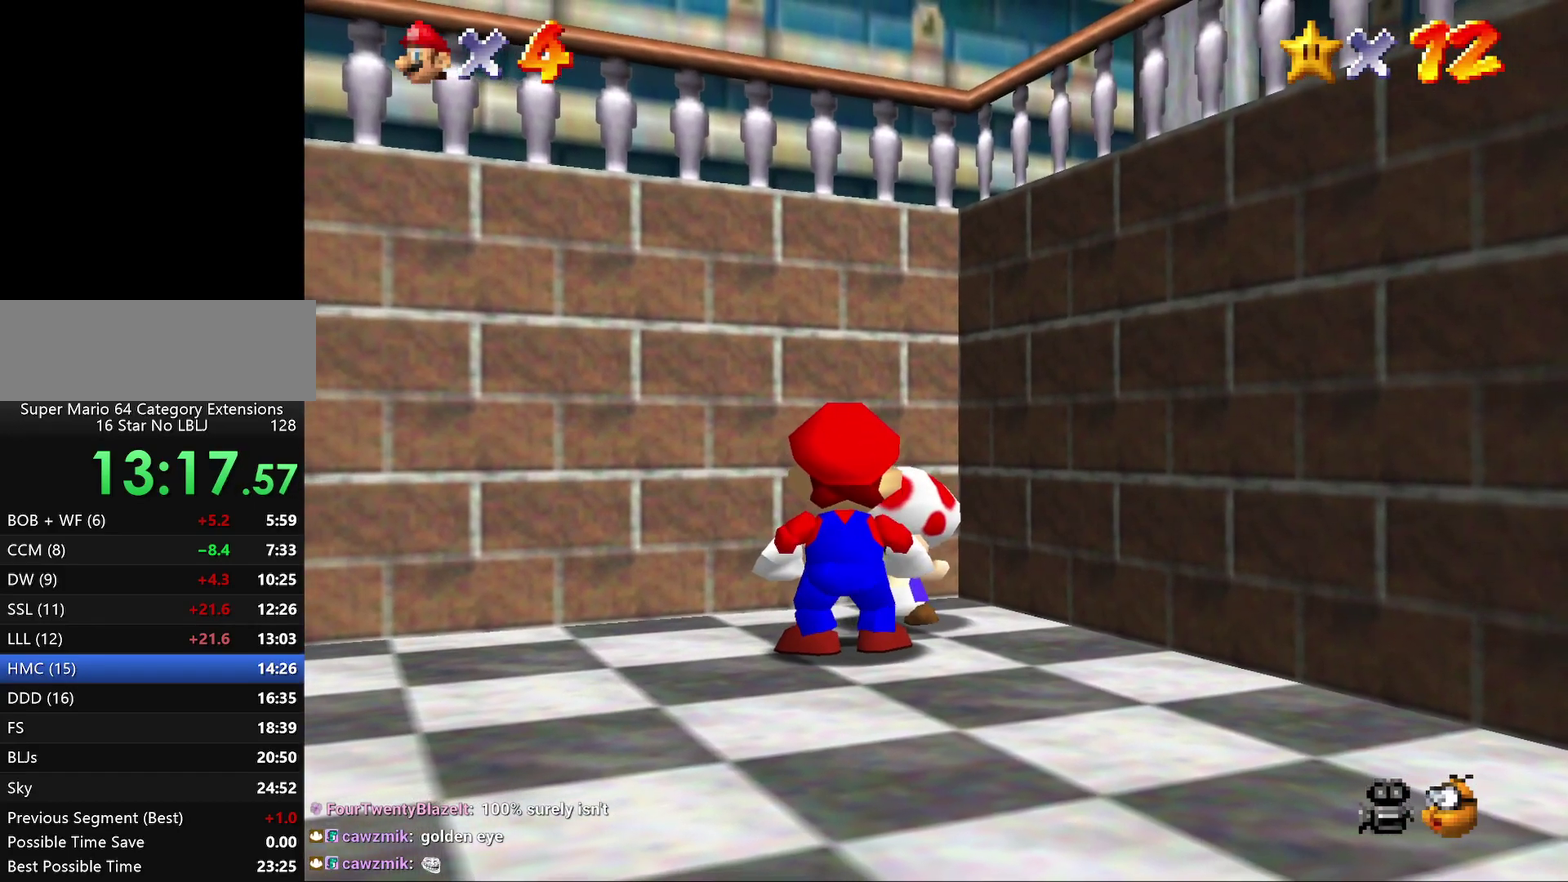
{"buttons": [], "left_stick": "center", "events": [[217, "B", "down"], [283, "B", "up"]]}
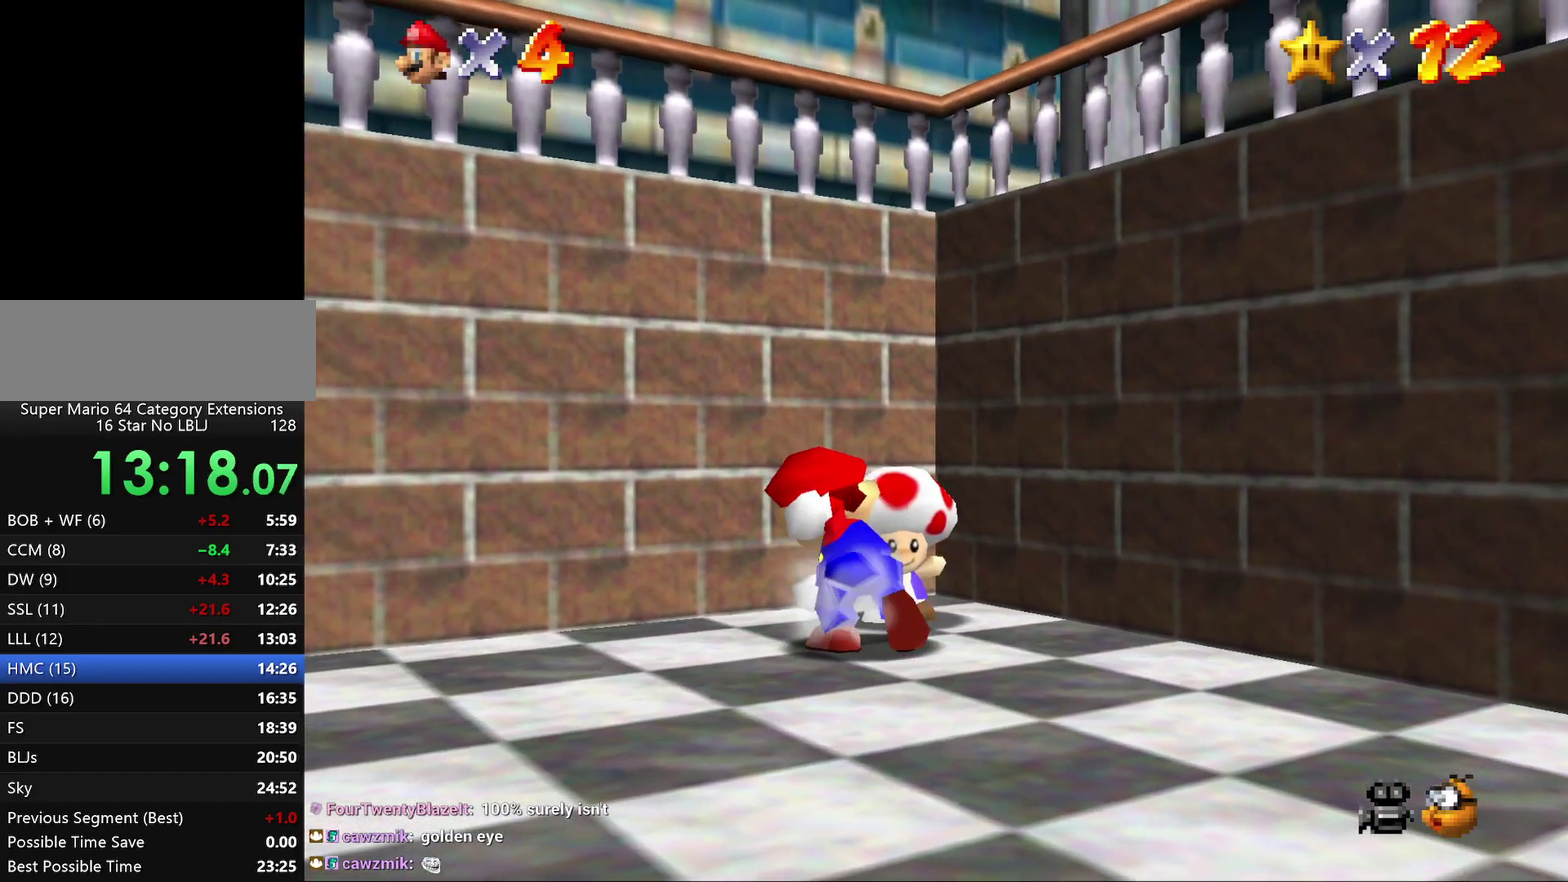
{"buttons": [], "left_stick": "center", "events": []}
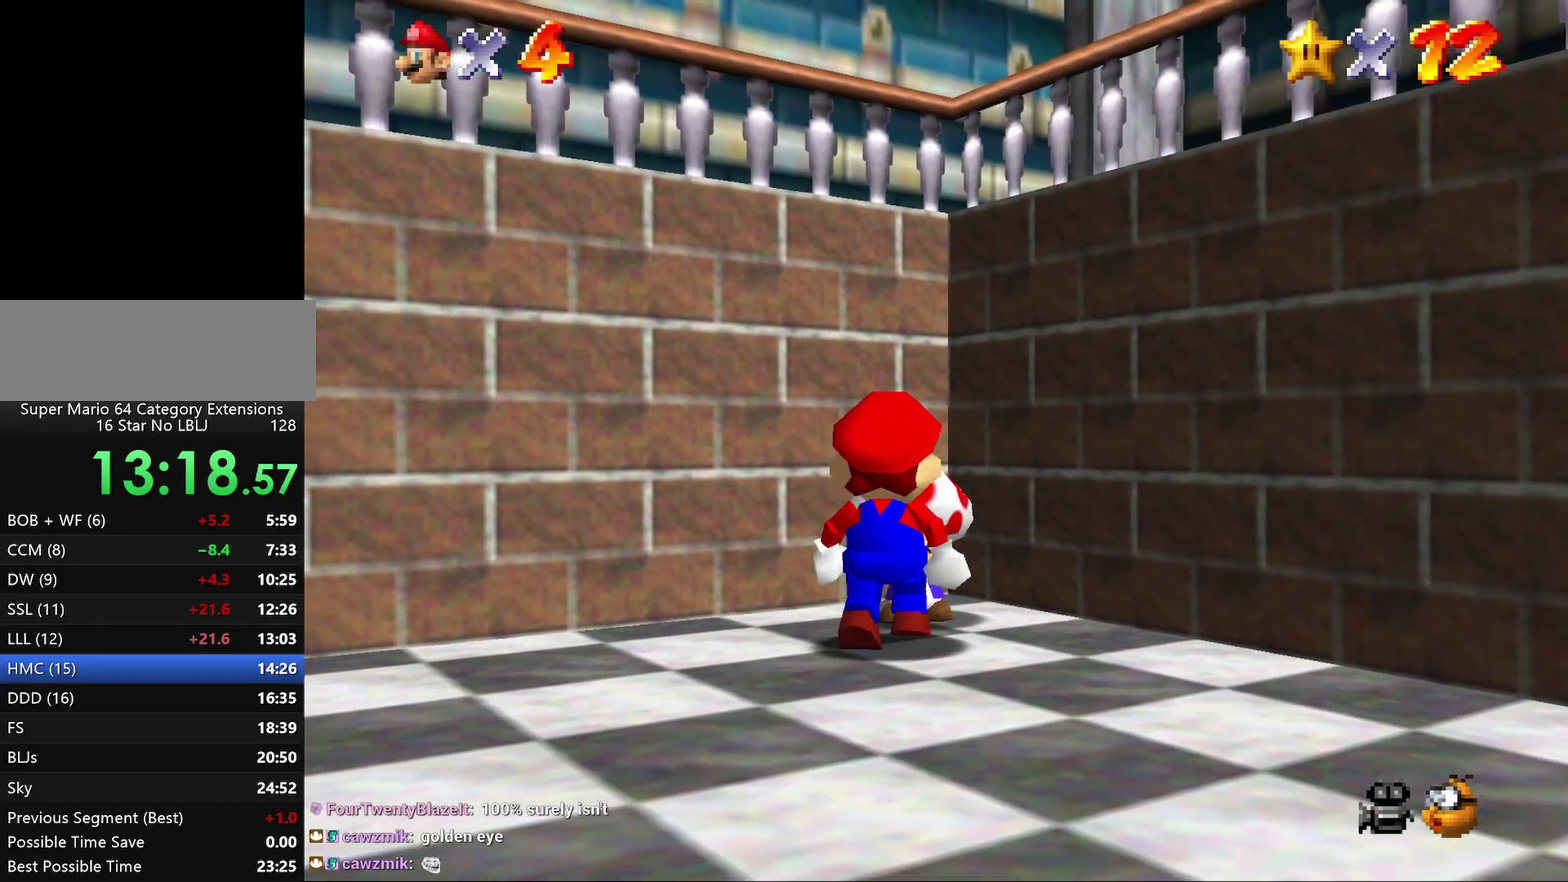
{"buttons": [], "left_stick": "center", "events": [[17, "left_stick", "up-right"], [83, "left_stick", "center"], [150, "B", "down"], [200, "B", "up"]]}
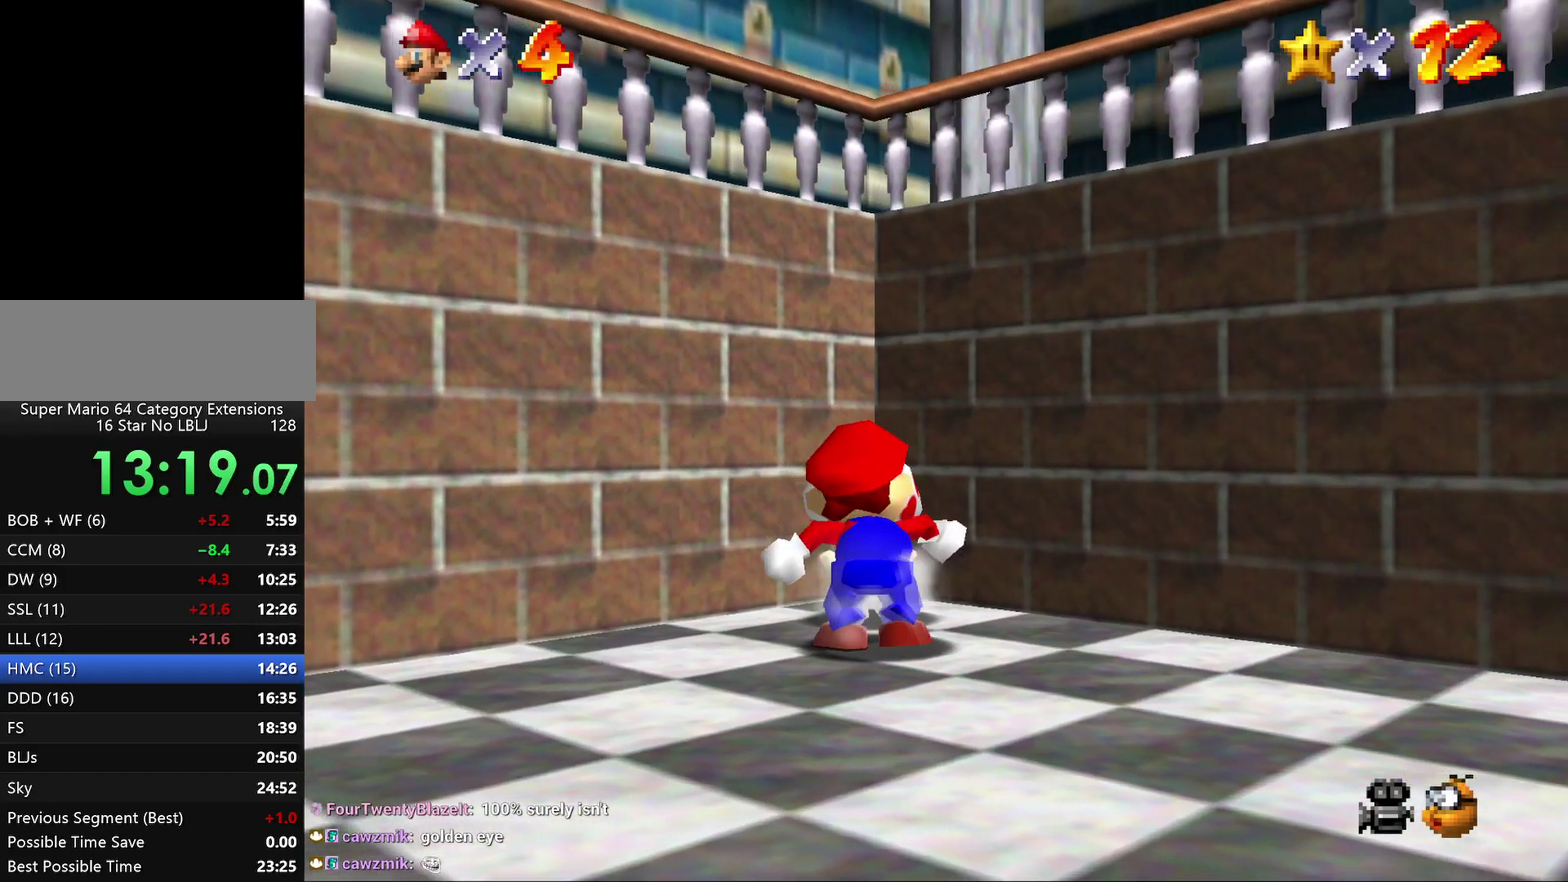
{"buttons": [], "left_stick": "center", "events": []}
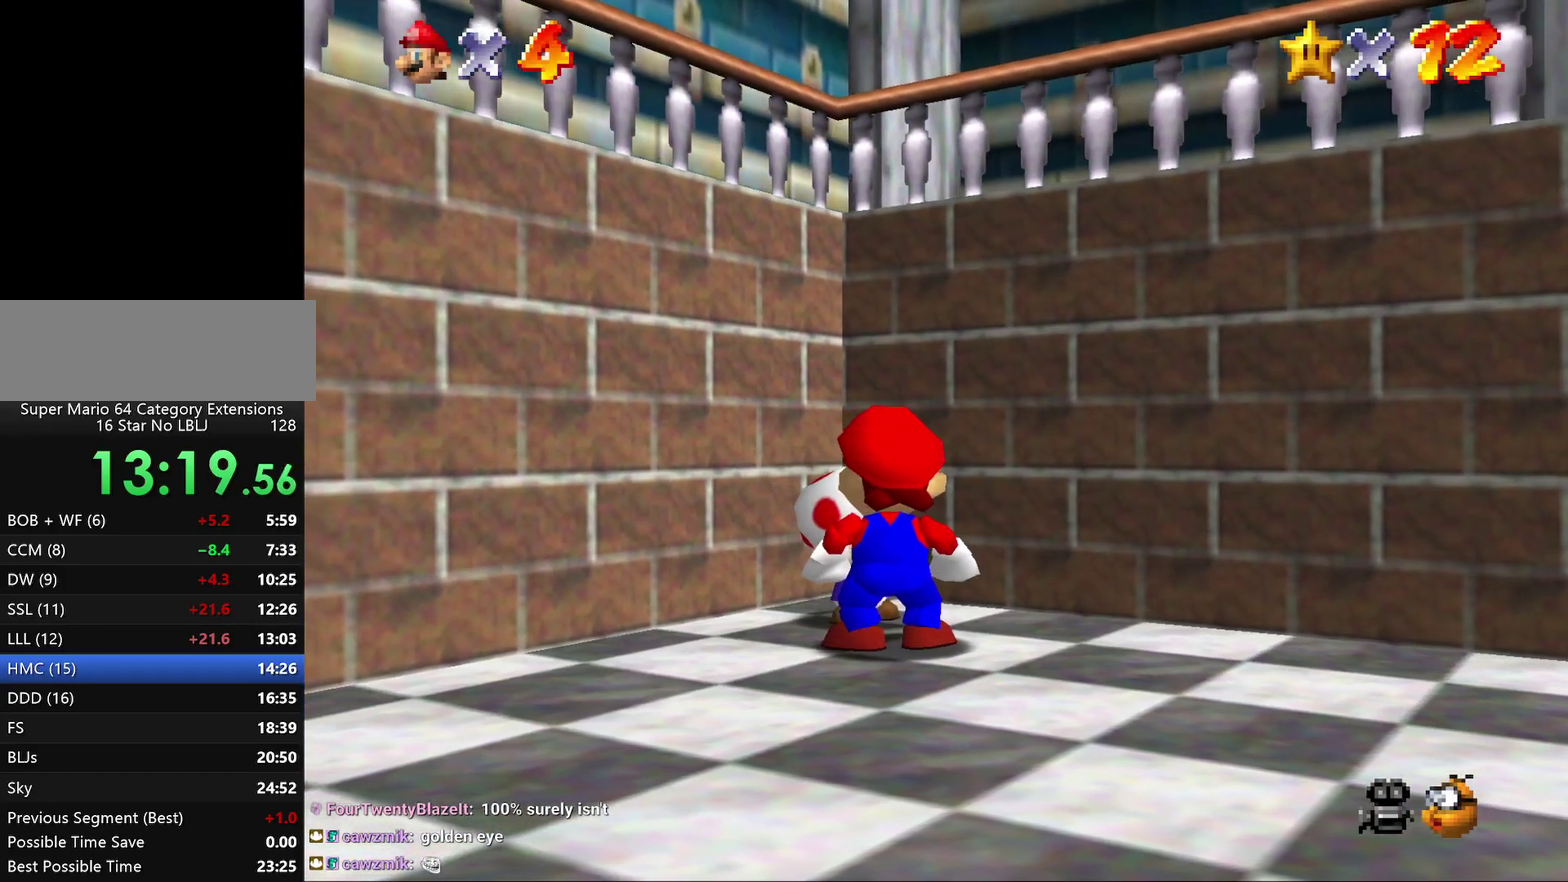
{"buttons": [], "left_stick": "center", "events": [[217, "B", "down"], [317, "B", "up"]]}
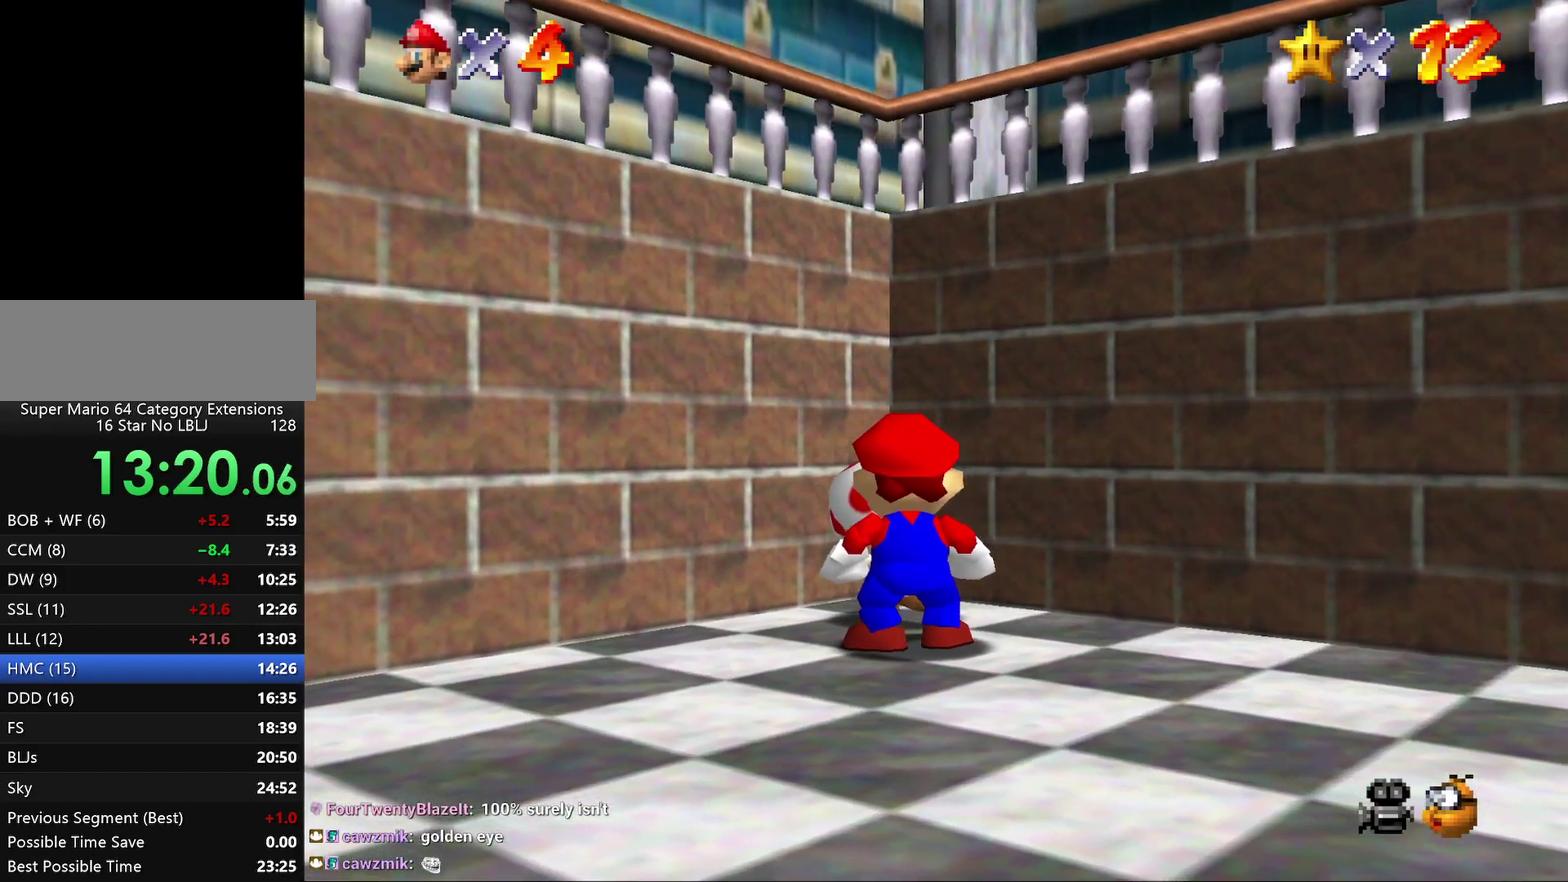
{"buttons": ["A", "B"], "left_stick": "center", "events": [[167, "B", "down"], [267, "A", "down"], [300, "B", "up"], [417, "B", "down"]]}
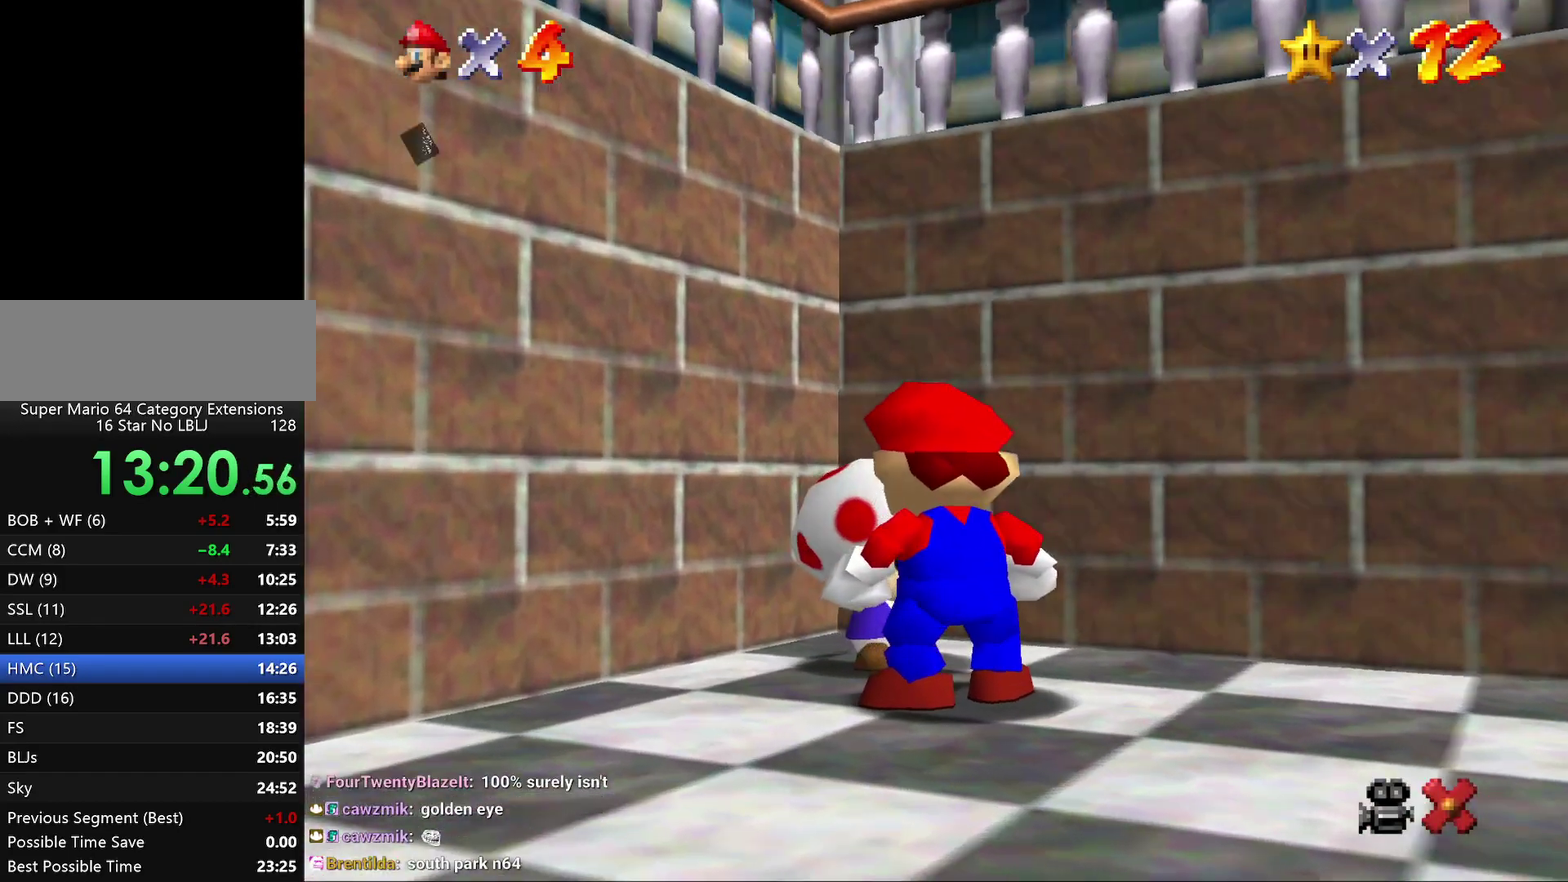
{"buttons": ["A", "B"], "left_stick": "center", "events": [[50, "B", "up"], [117, "B", "down"], [233, "B", "up"], [283, "B", "down"], [350, "B", "up"], [483, "B", "down"]]}
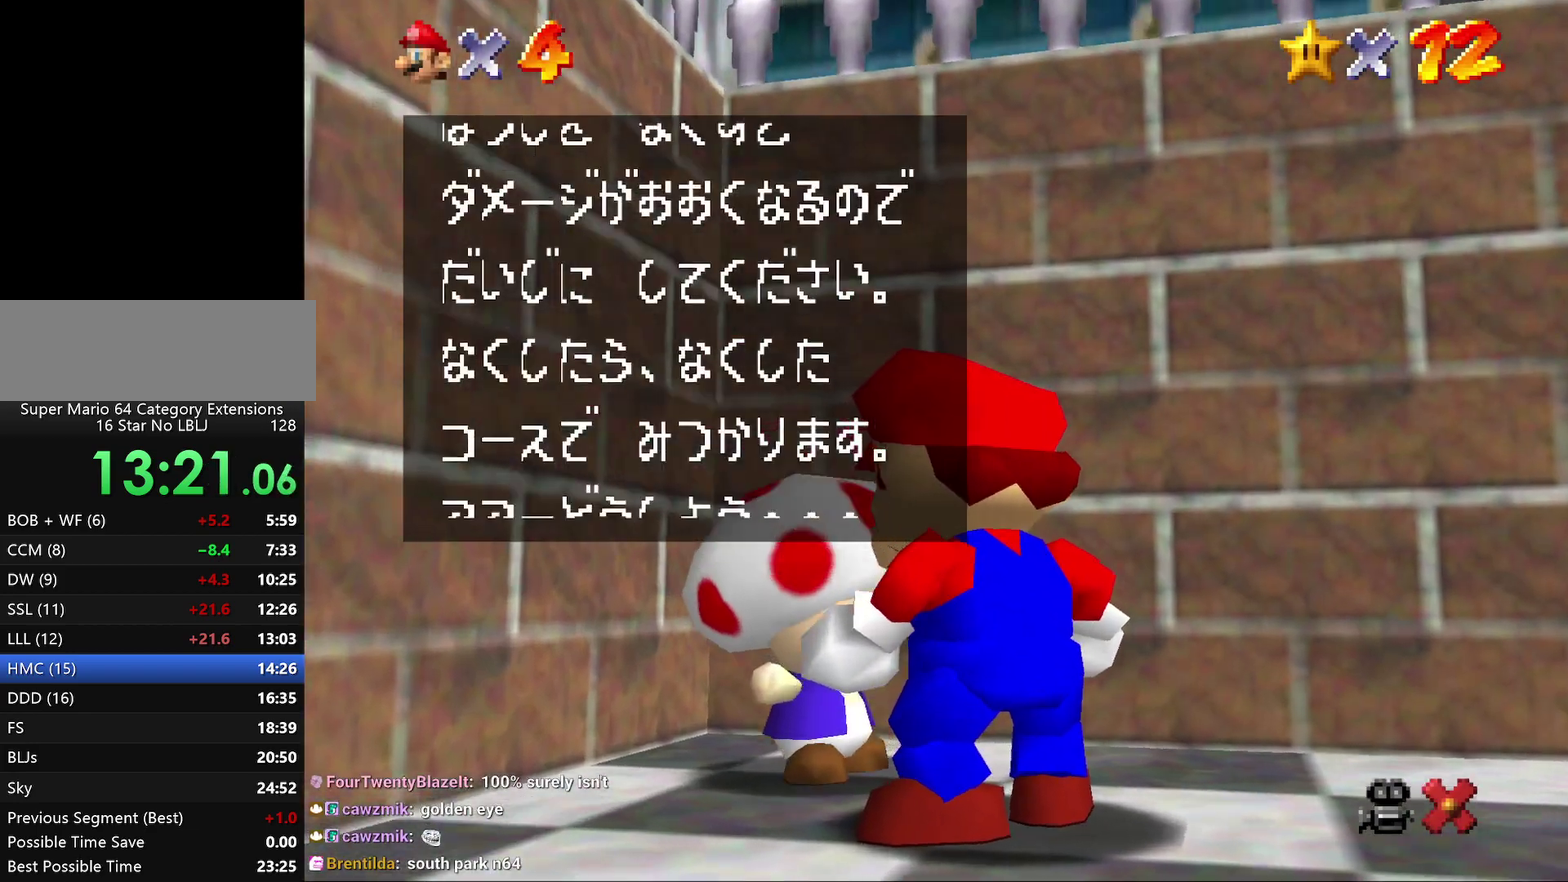
{"buttons": ["A", "B"], "left_stick": "center", "events": [[50, "B", "up"], [150, "B", "down"], [217, "B", "up"], [317, "B", "down"], [417, "B", "up"], [467, "B", "down"]]}
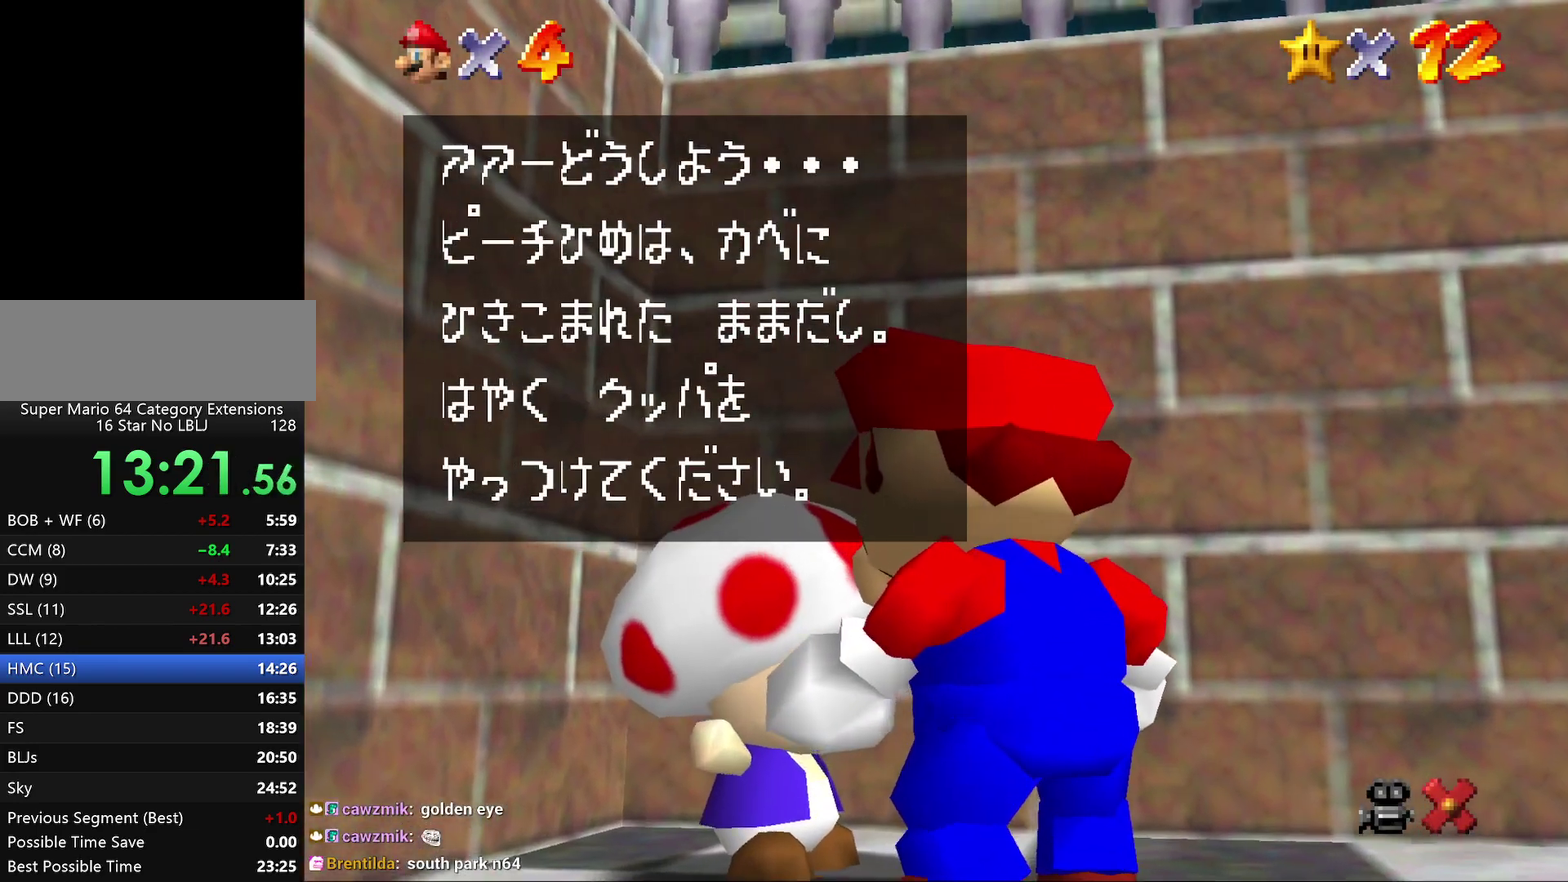
{"buttons": ["A"], "left_stick": "center", "events": [[100, "B", "up"], [150, "B", "down"], [217, "B", "up"], [317, "B", "down"], [400, "B", "up"]]}
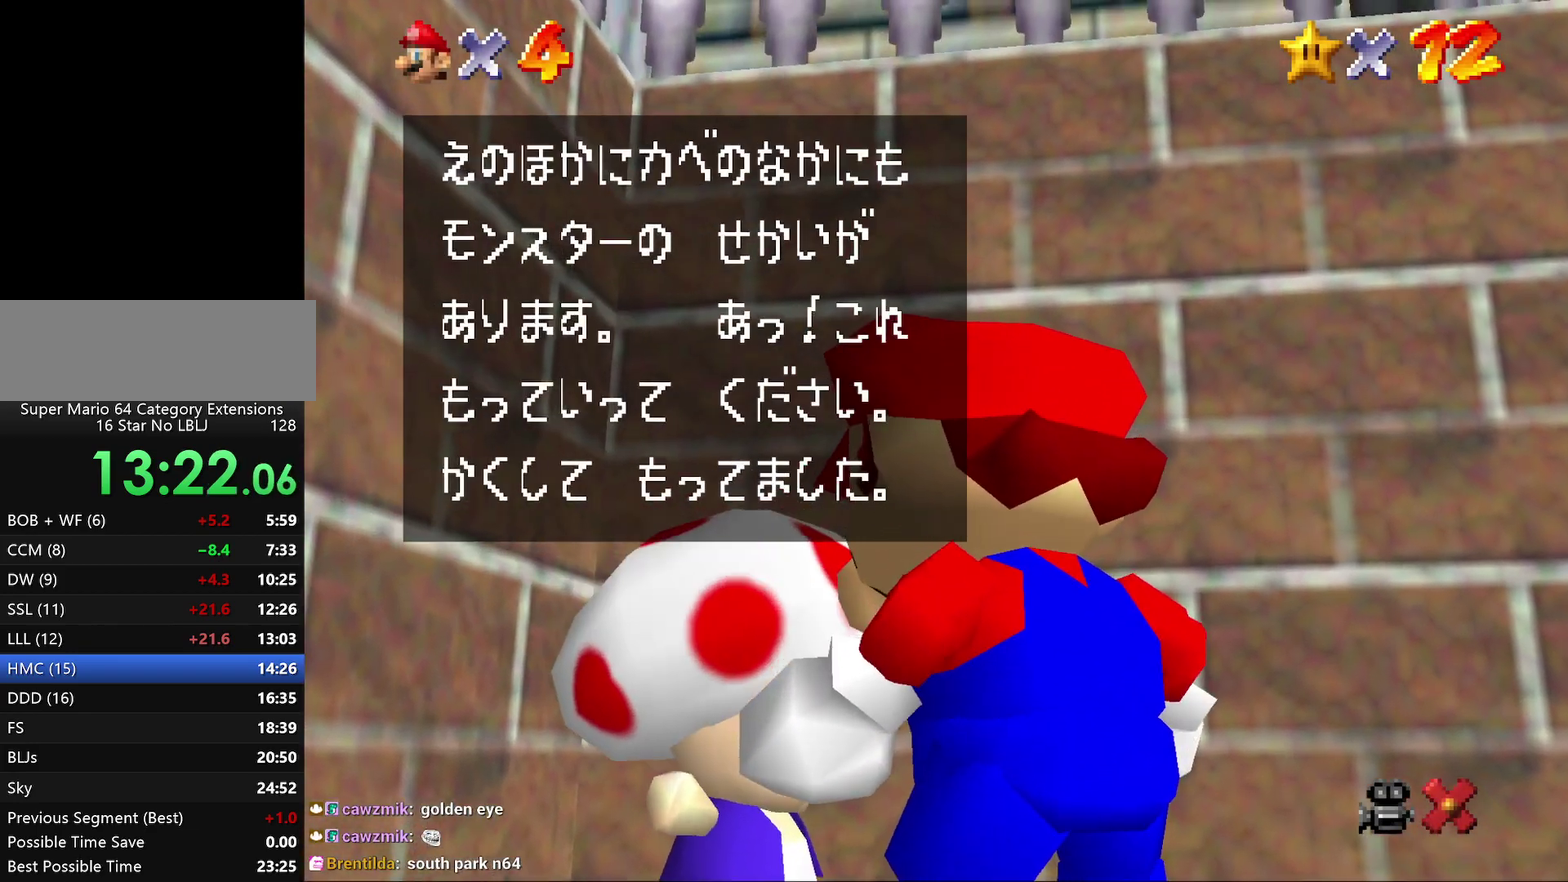
{"buttons": [], "left_stick": "center", "events": [[167, "B", "down"], [267, "B", "up"], [333, "B", "down"], [417, "A", "up"], [417, "B", "up"]]}
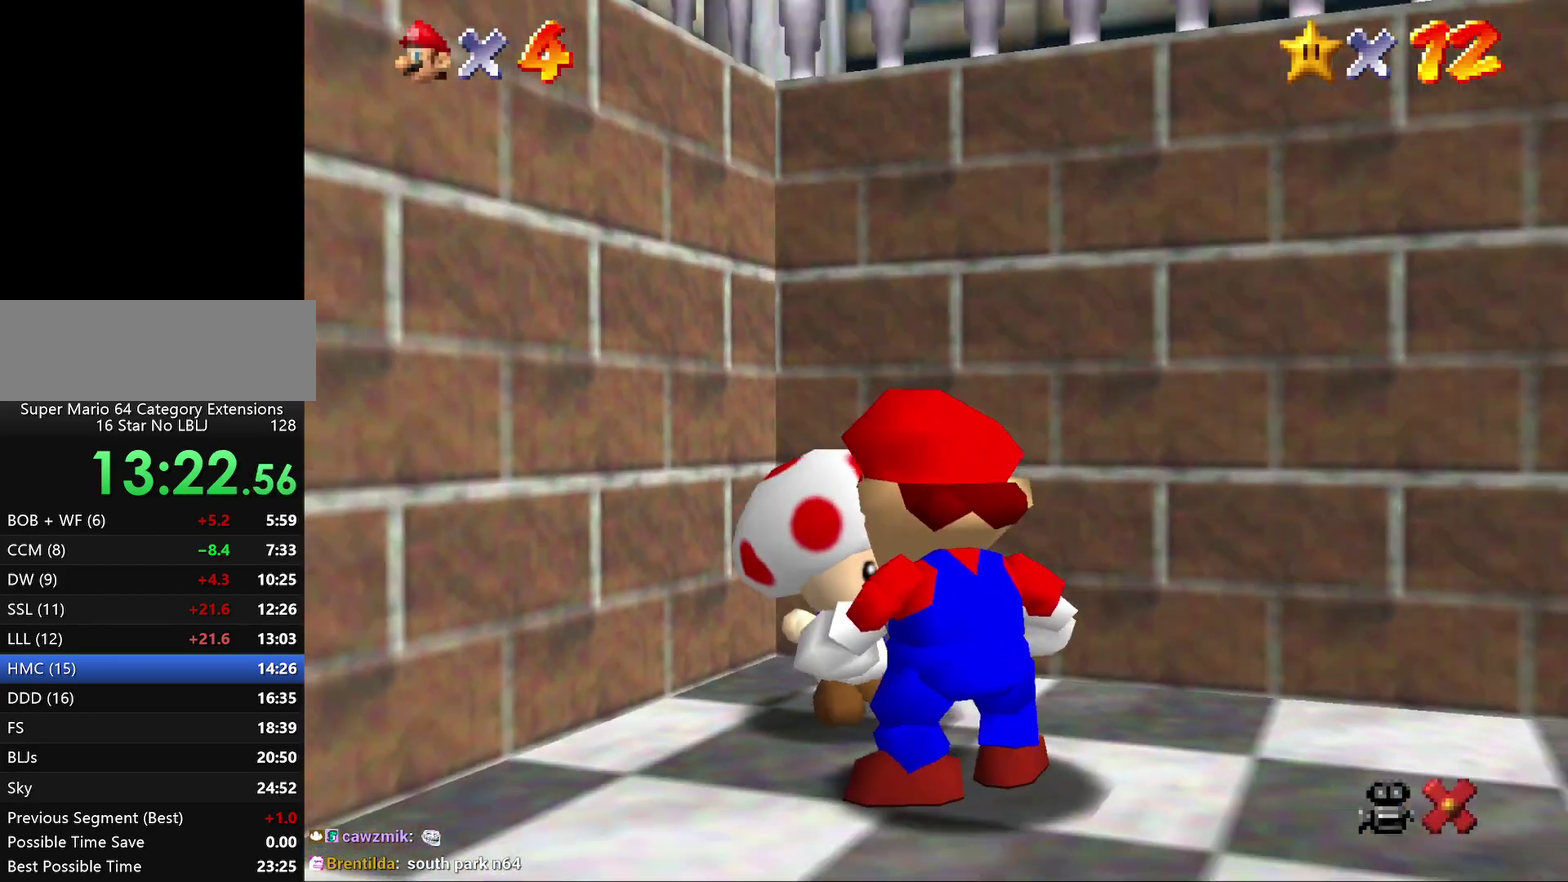
{"buttons": [], "left_stick": "center", "events": []}
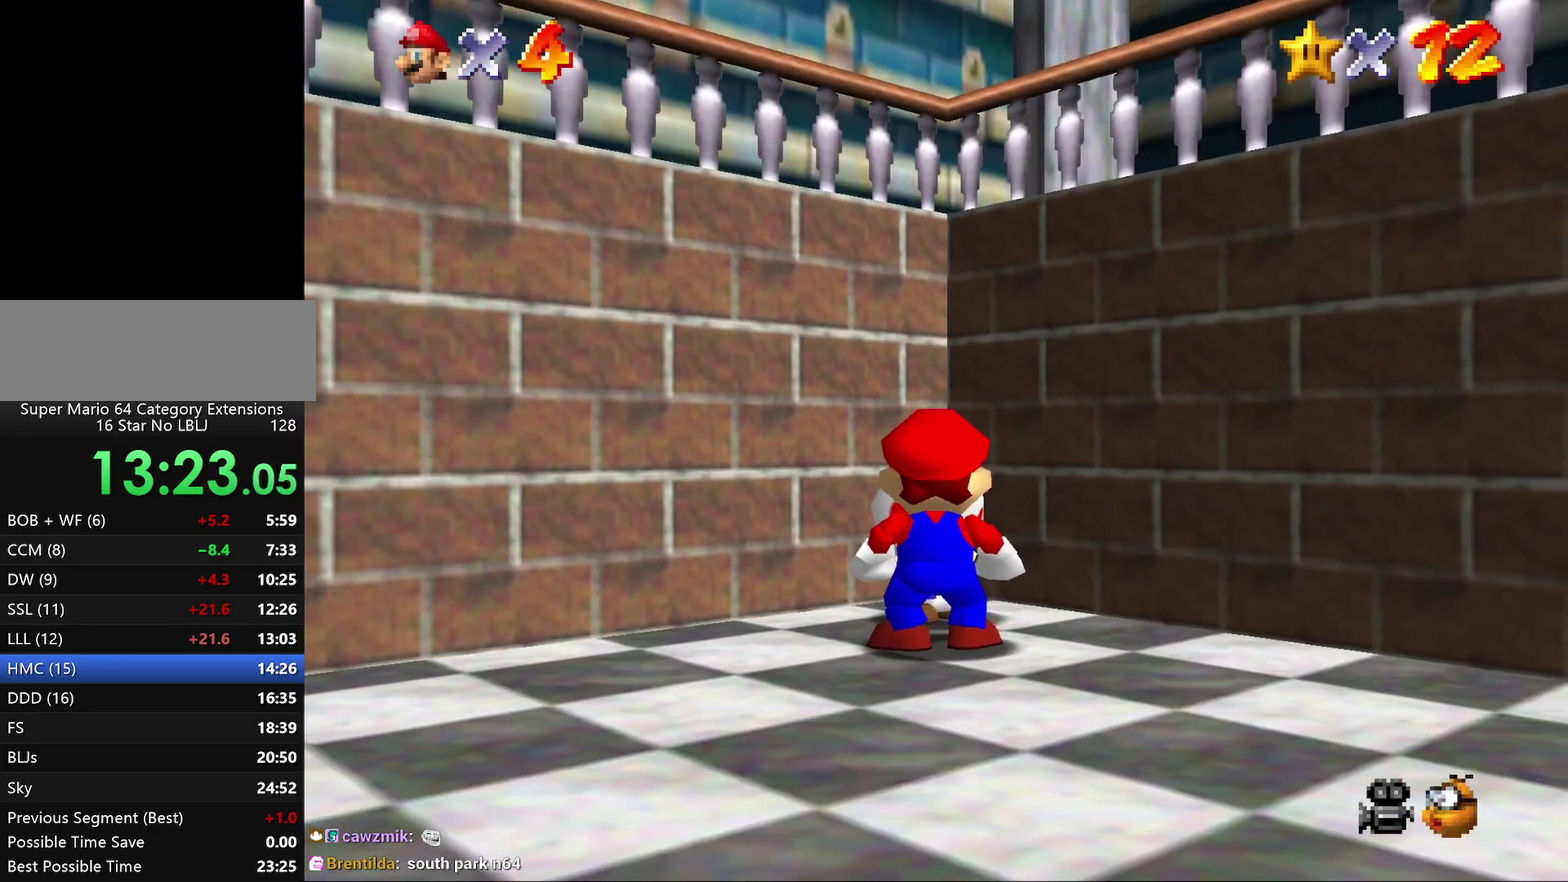
{"buttons": ["A"], "left_stick": "center", "events": [[283, "A", "down"], [383, "A", "up"], [467, "A", "down"]]}
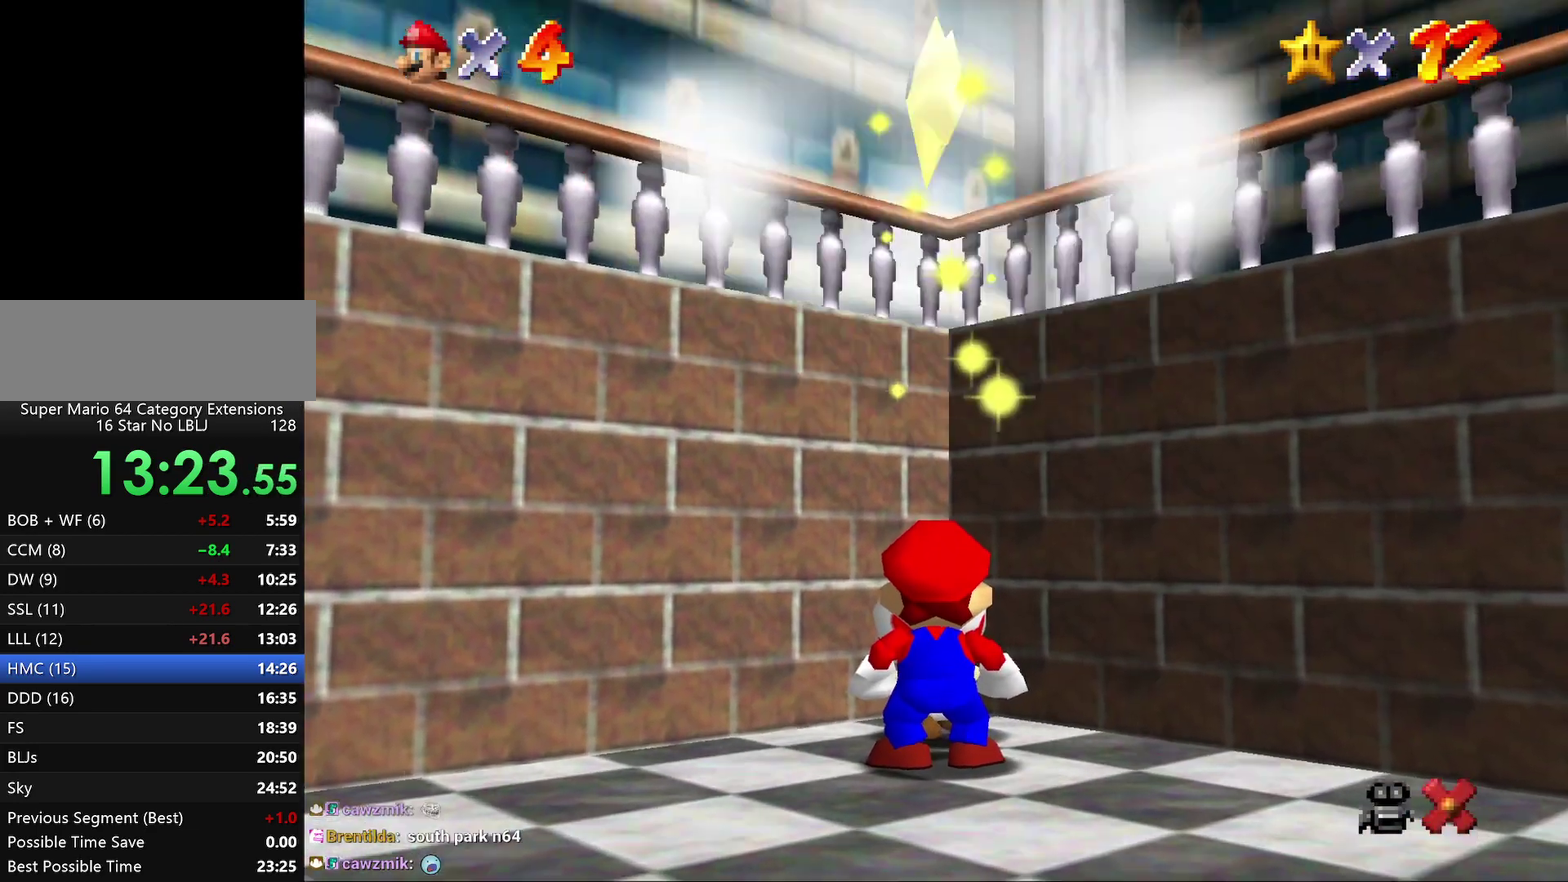
{"buttons": ["A"], "left_stick": "center", "events": [[33, "A", "up"], [117, "A", "down"], [217, "A", "up"], [317, "A", "down"], [367, "A", "up"], [467, "A", "down"]]}
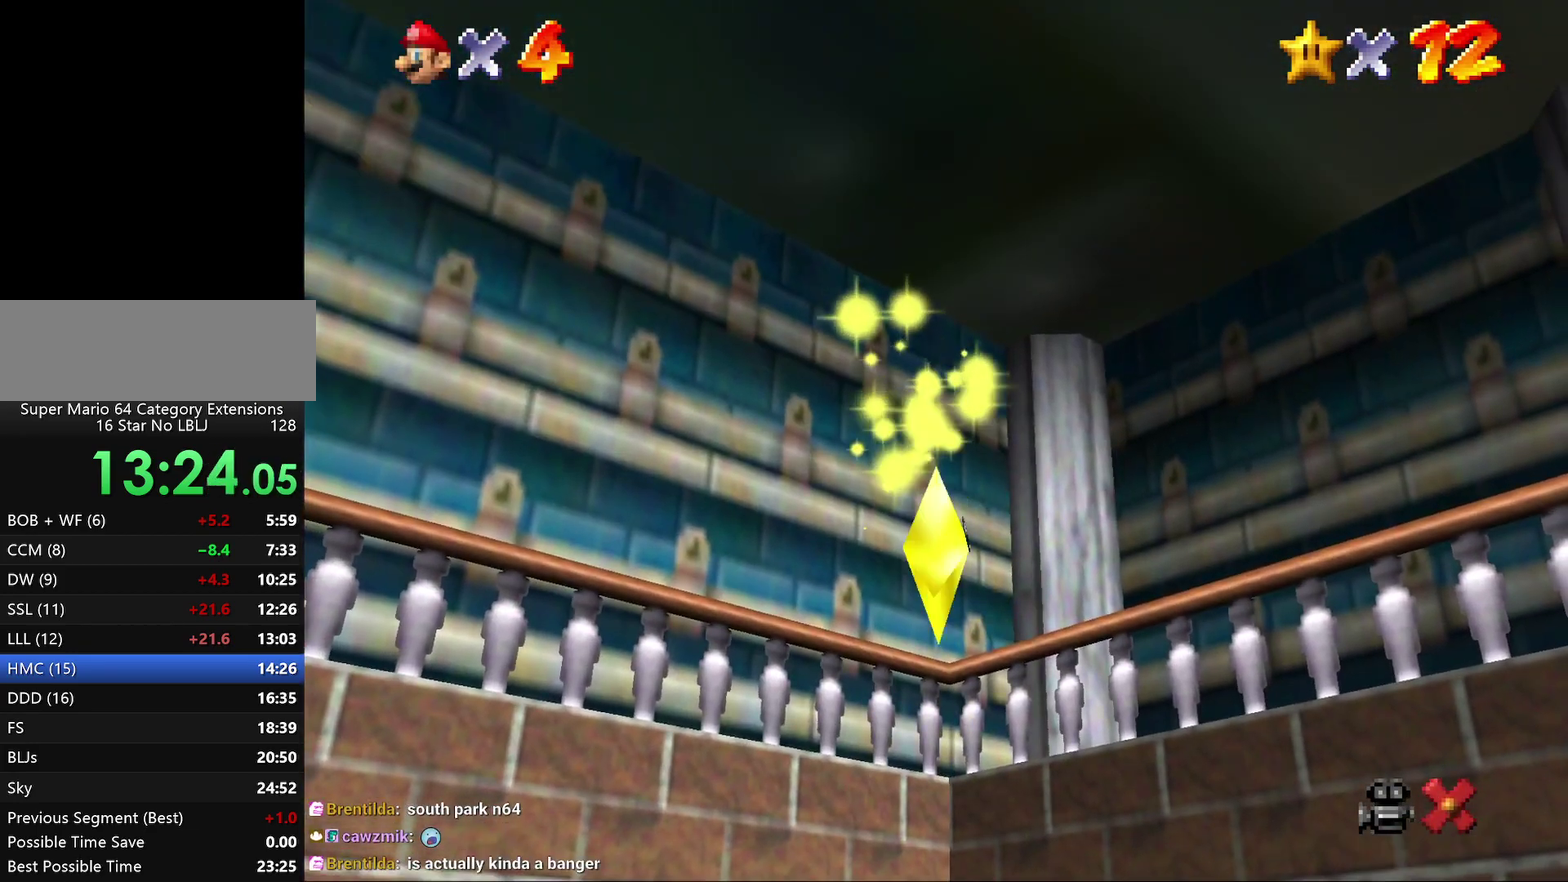
{"buttons": [], "left_stick": "center", "events": [[33, "A", "up"], [133, "A", "down"], [417, "A", "up"]]}